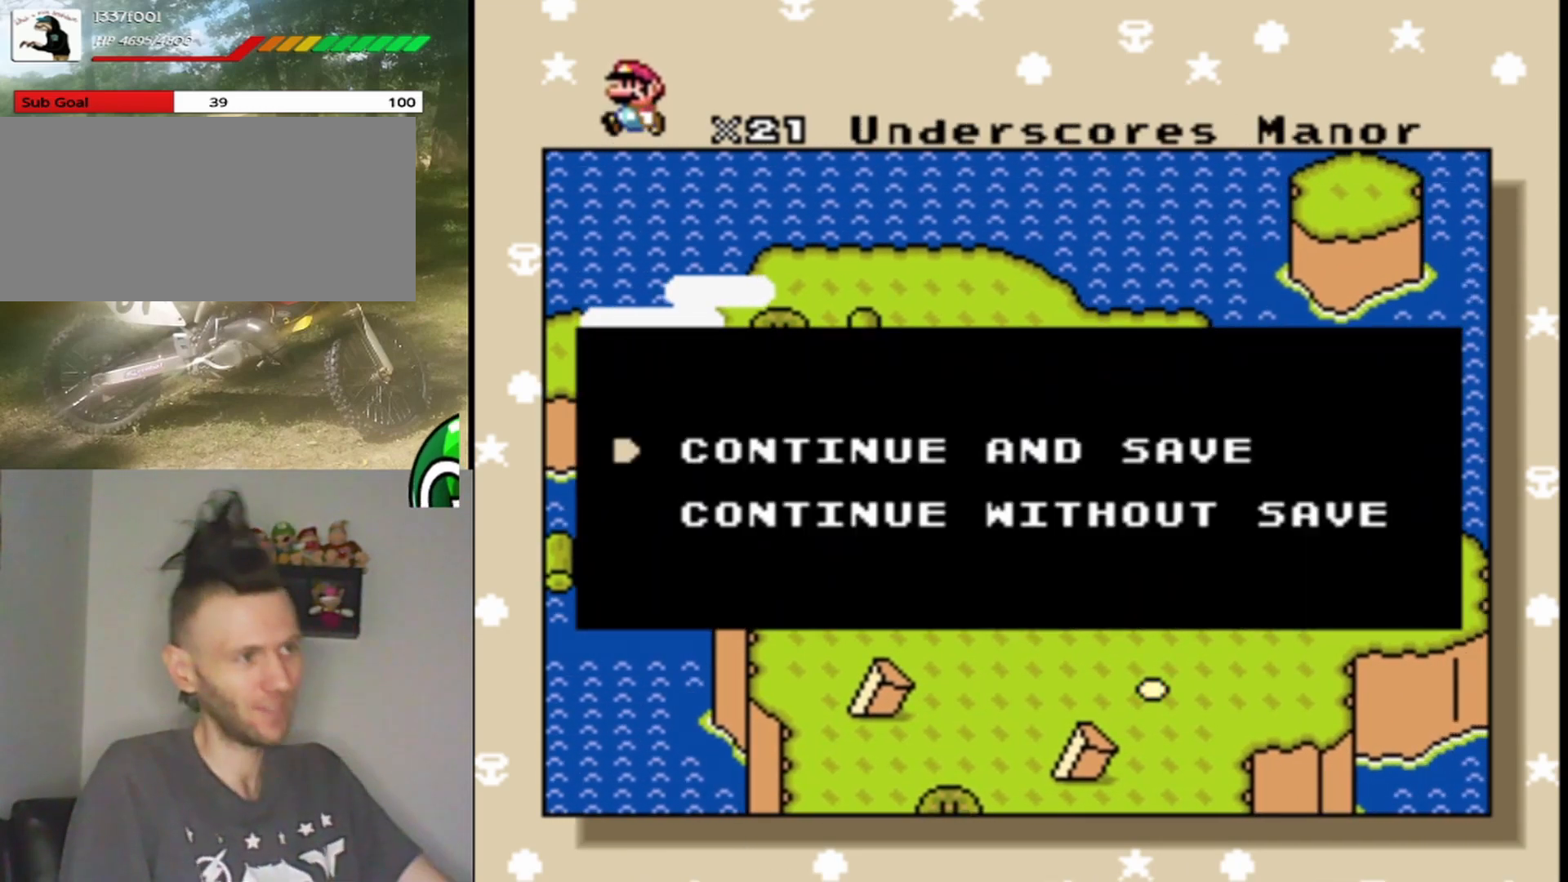
Gameplay with a controller (Nintendo layout); each line is a JSON object with the inputs held at the frame after it. "events" lists button and stick changes between this image and that frame as [ms after this image, input, new state], when the widget could be followed in between. Not read: L1 L3 R1 R3.
{"buttons": [], "events": [[333, "B", "down"], [500, "B", "up"]]}
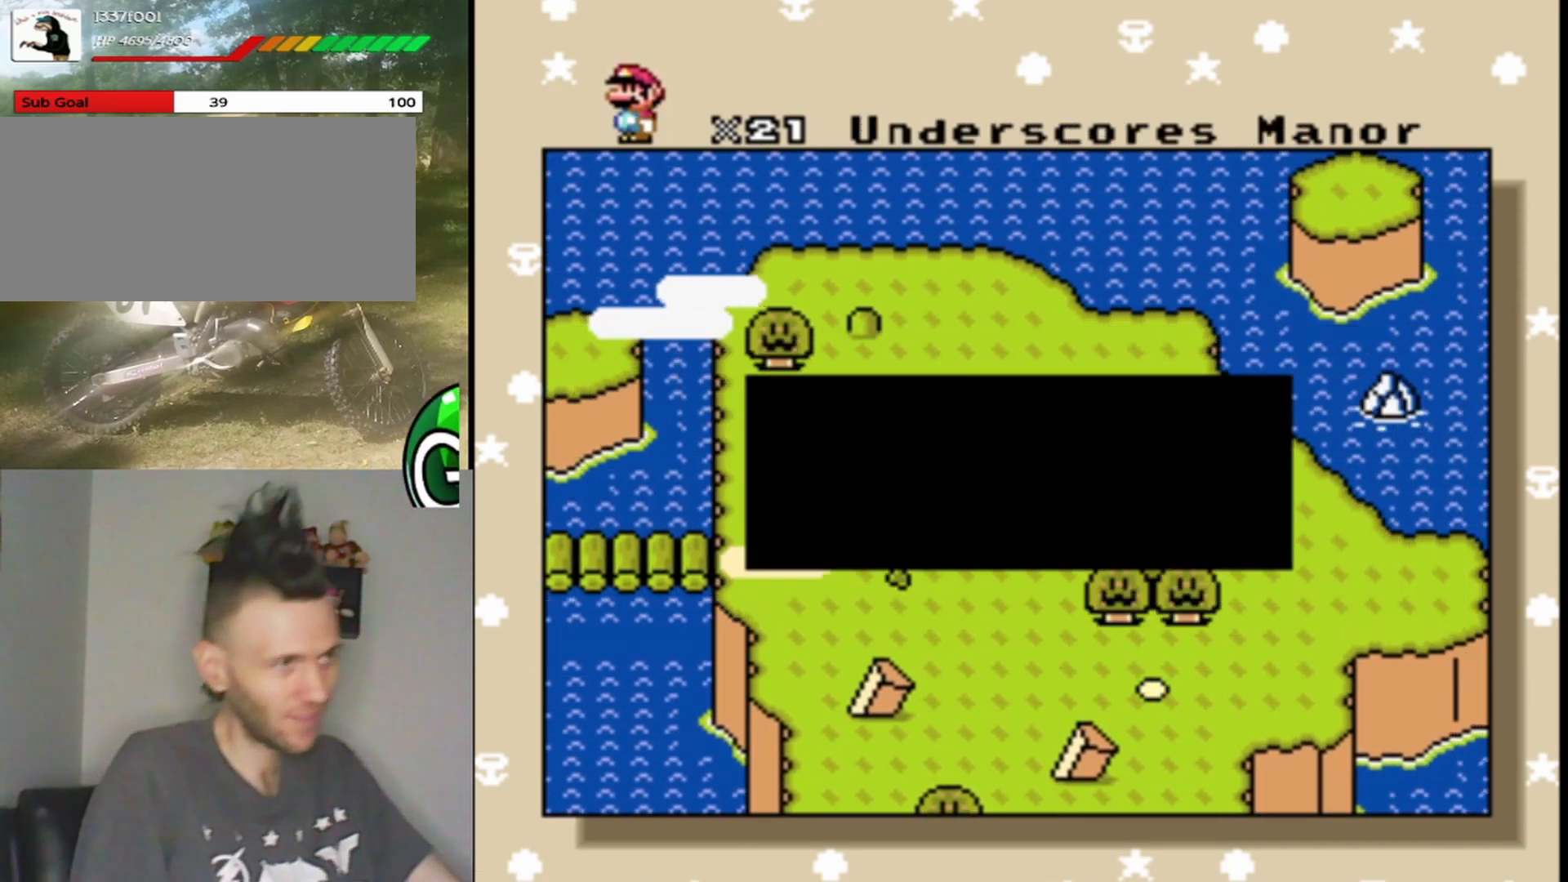
{"buttons": [], "events": []}
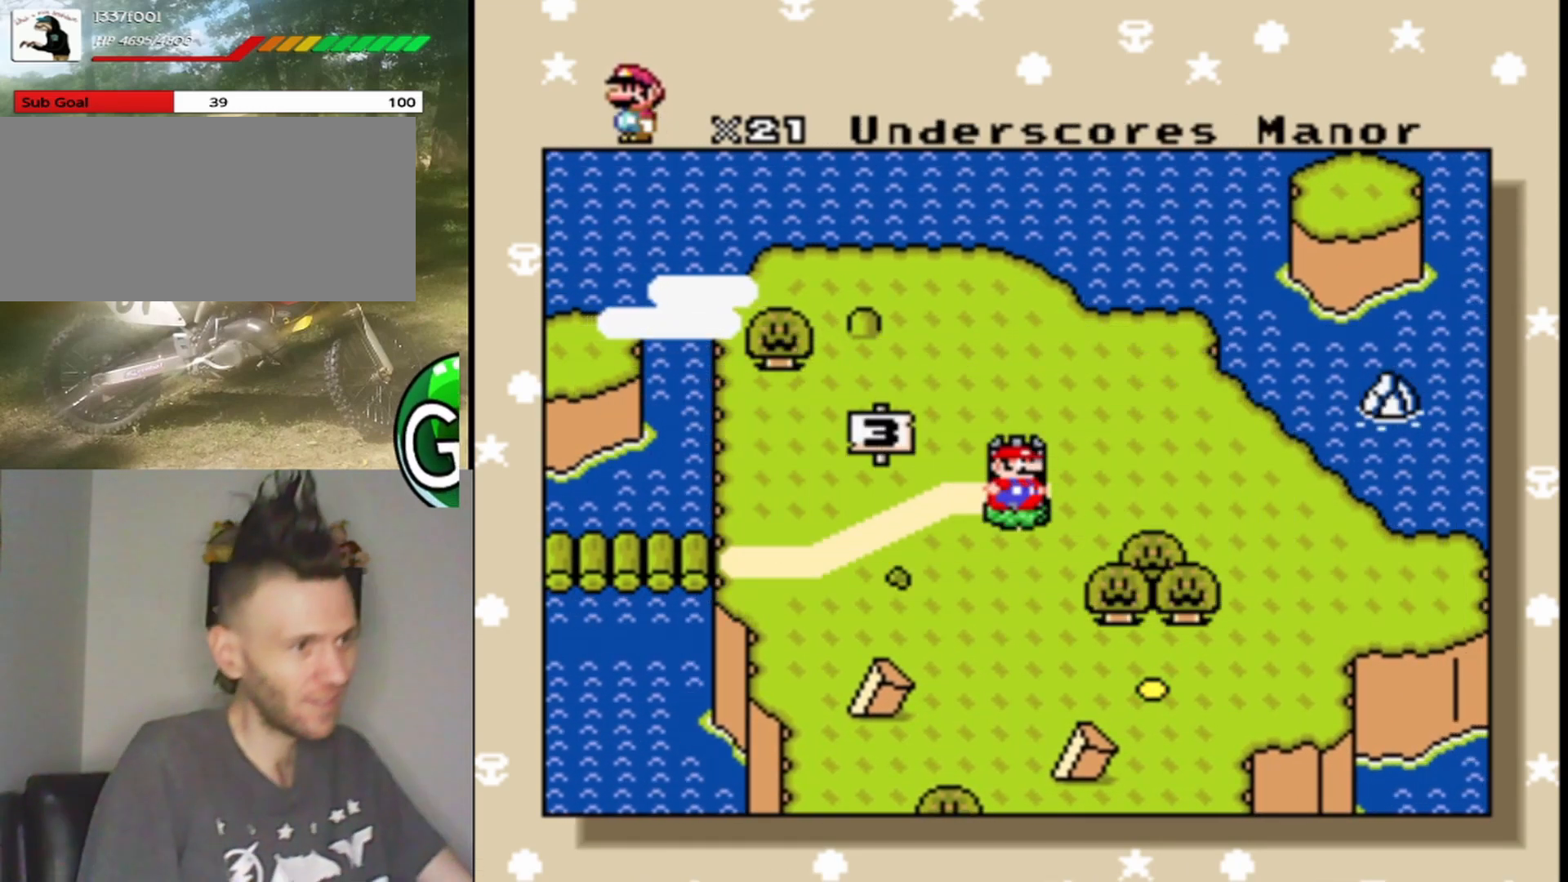
{"buttons": [], "events": []}
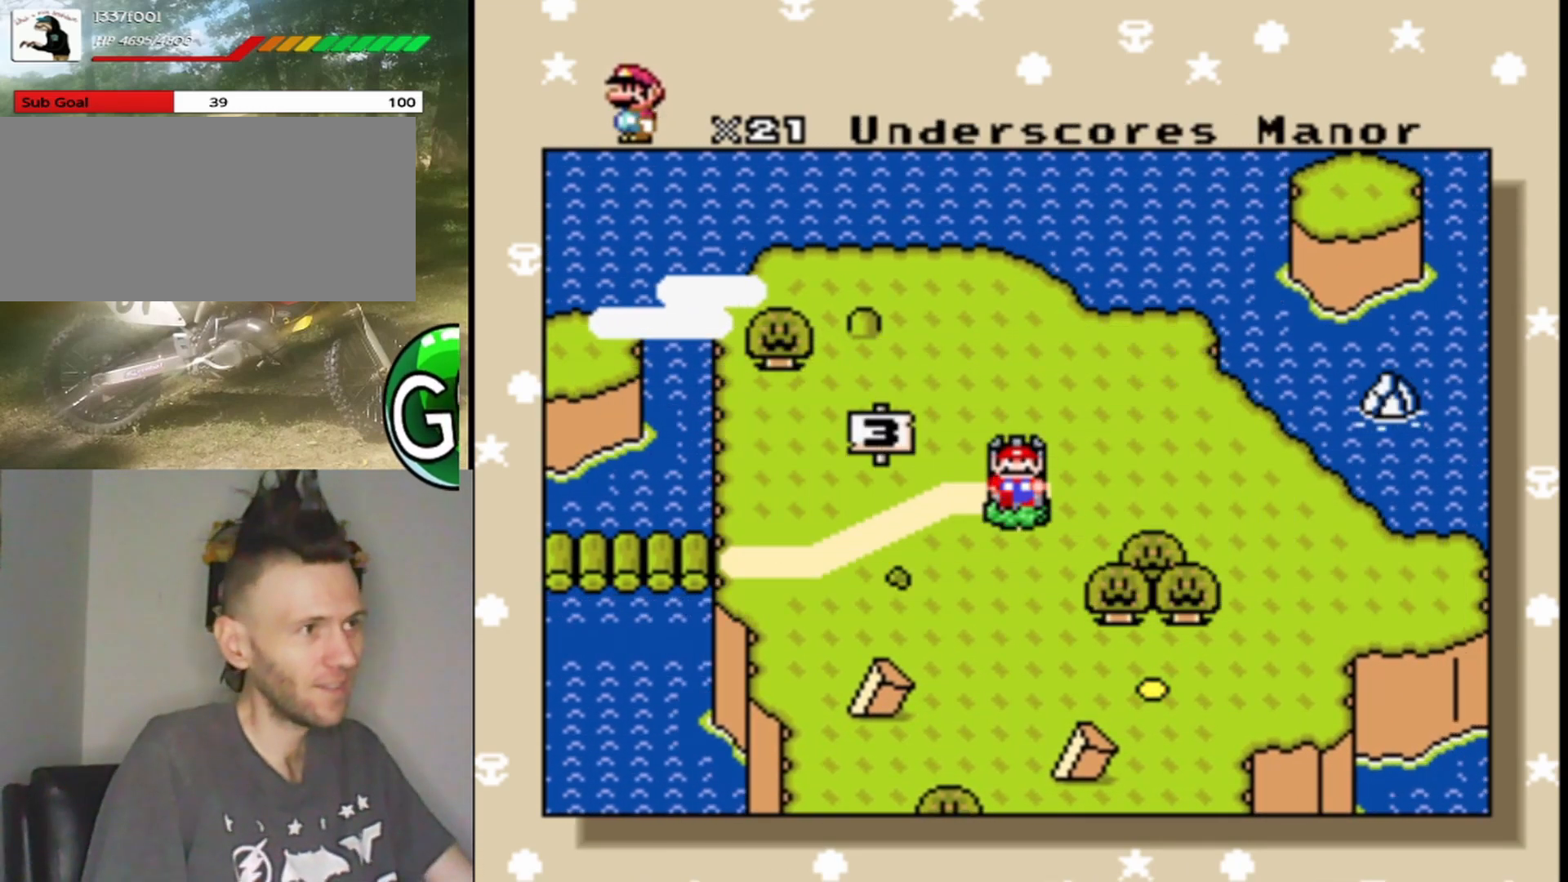
{"buttons": [], "events": []}
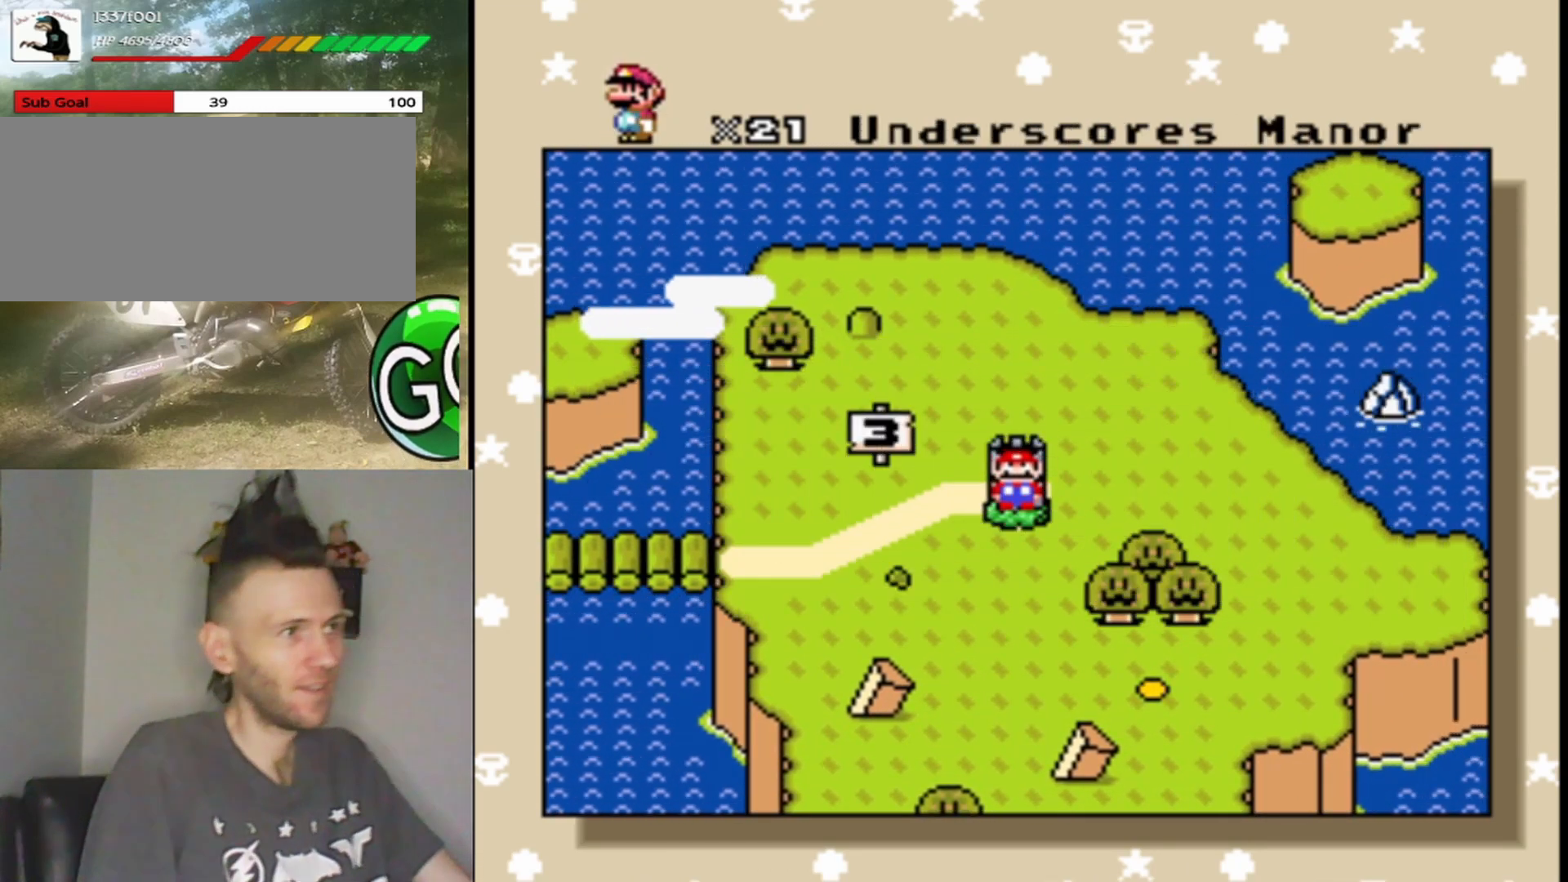
{"buttons": [], "events": []}
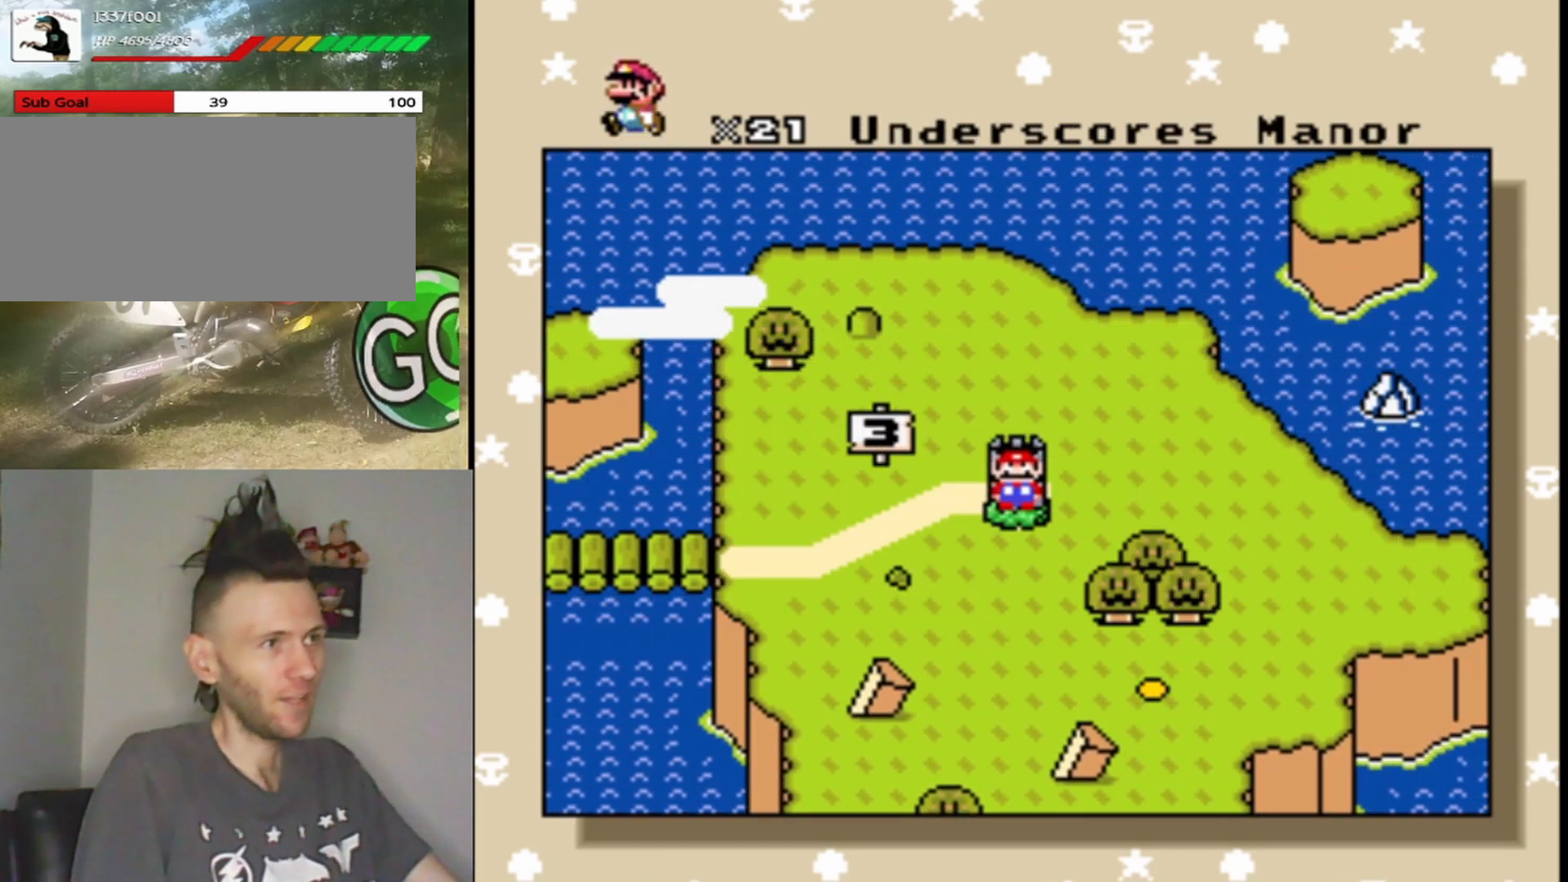
{"buttons": [], "events": [[233, "B", "down"], [433, "B", "up"]]}
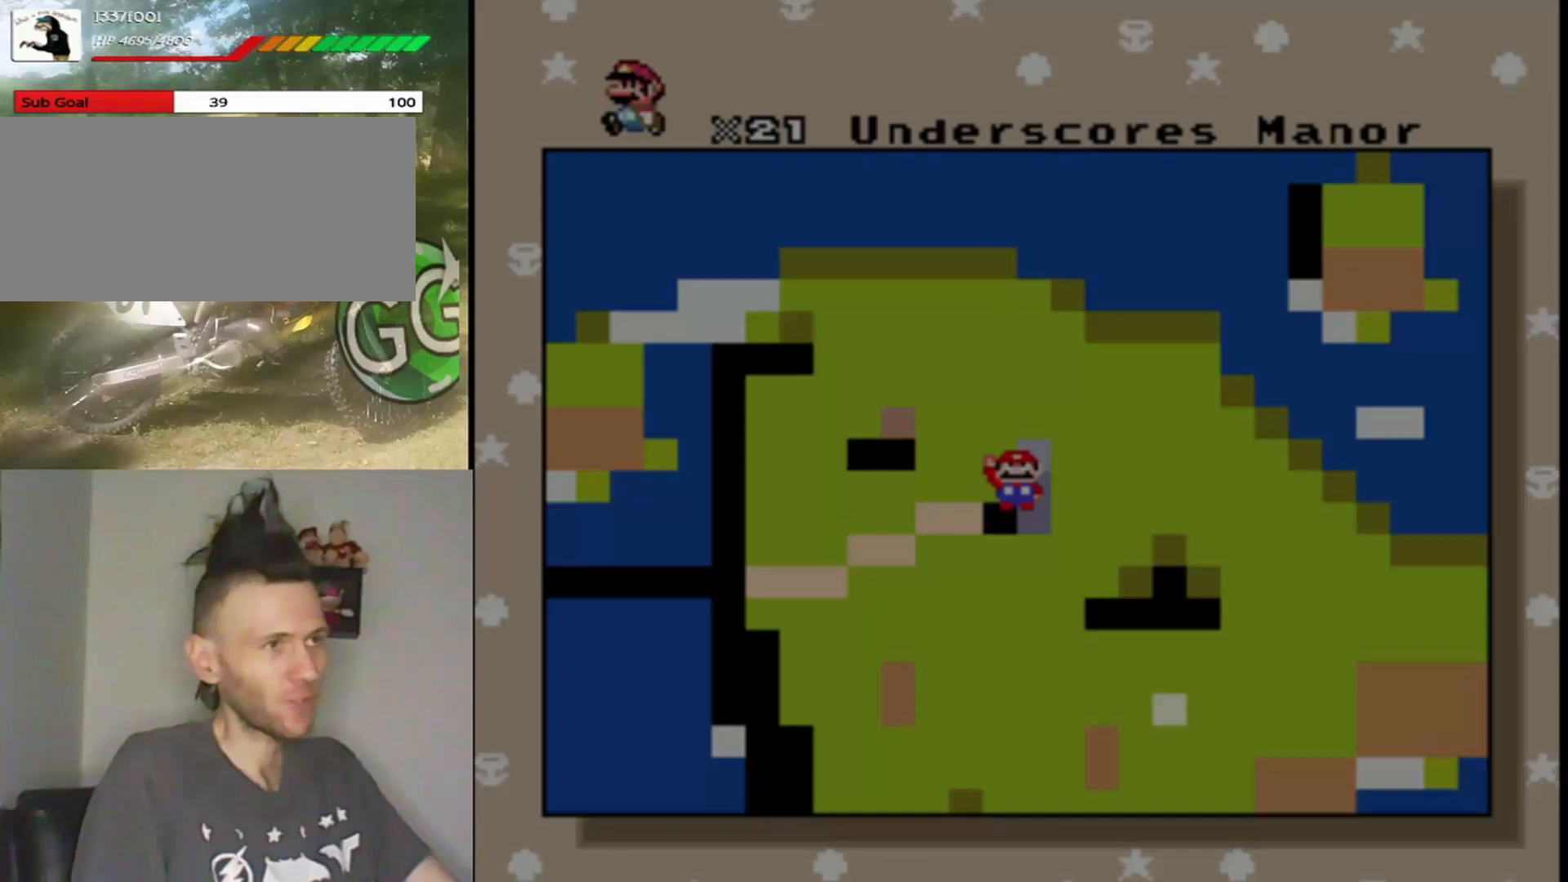
{"buttons": [], "events": []}
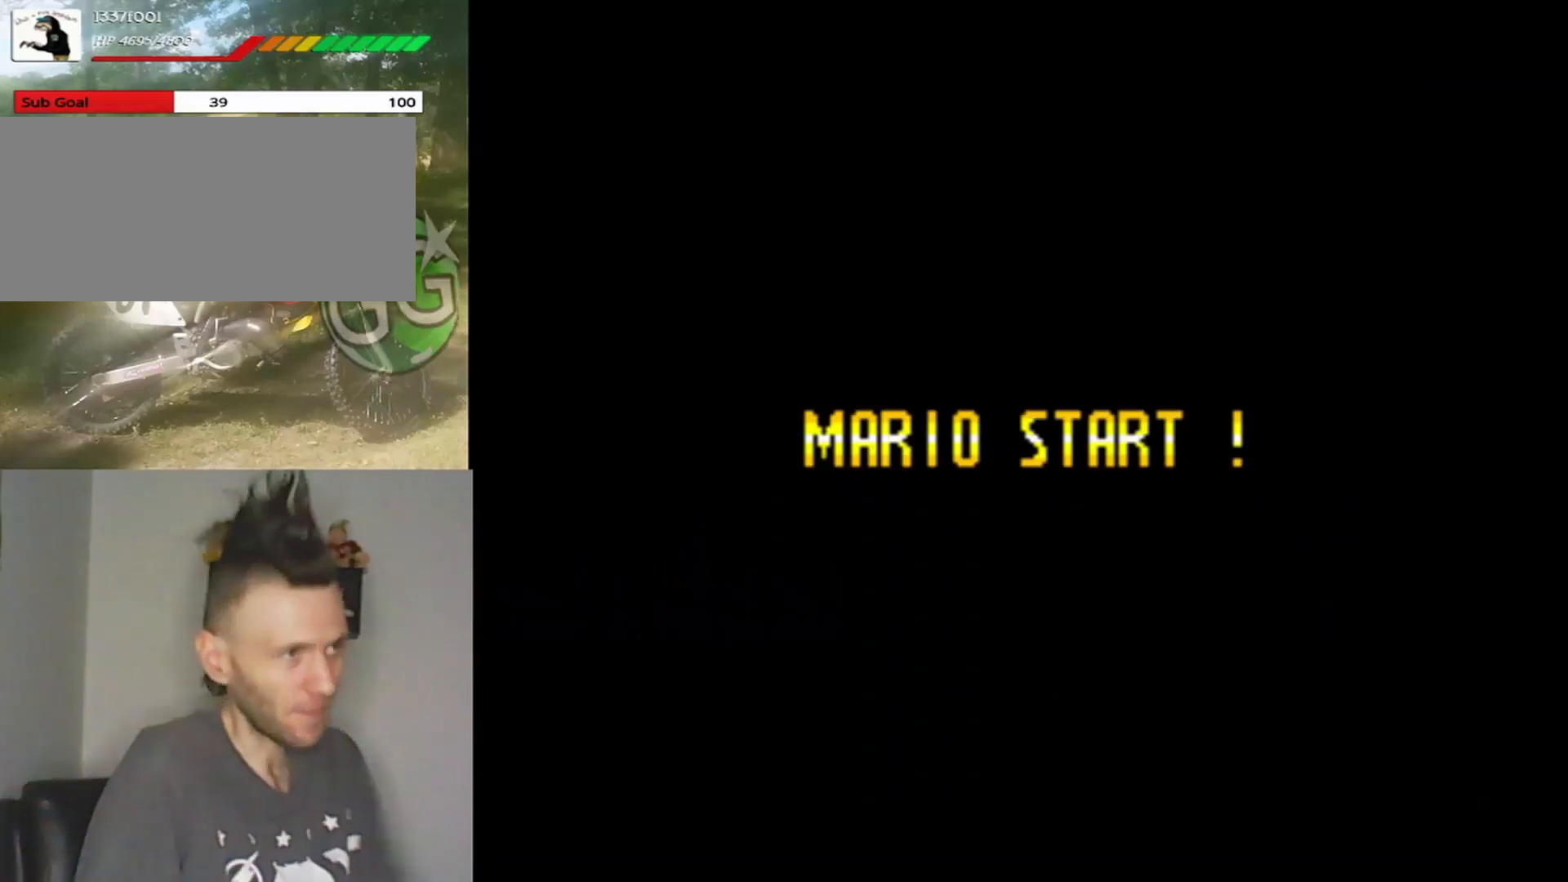
{"buttons": [], "events": []}
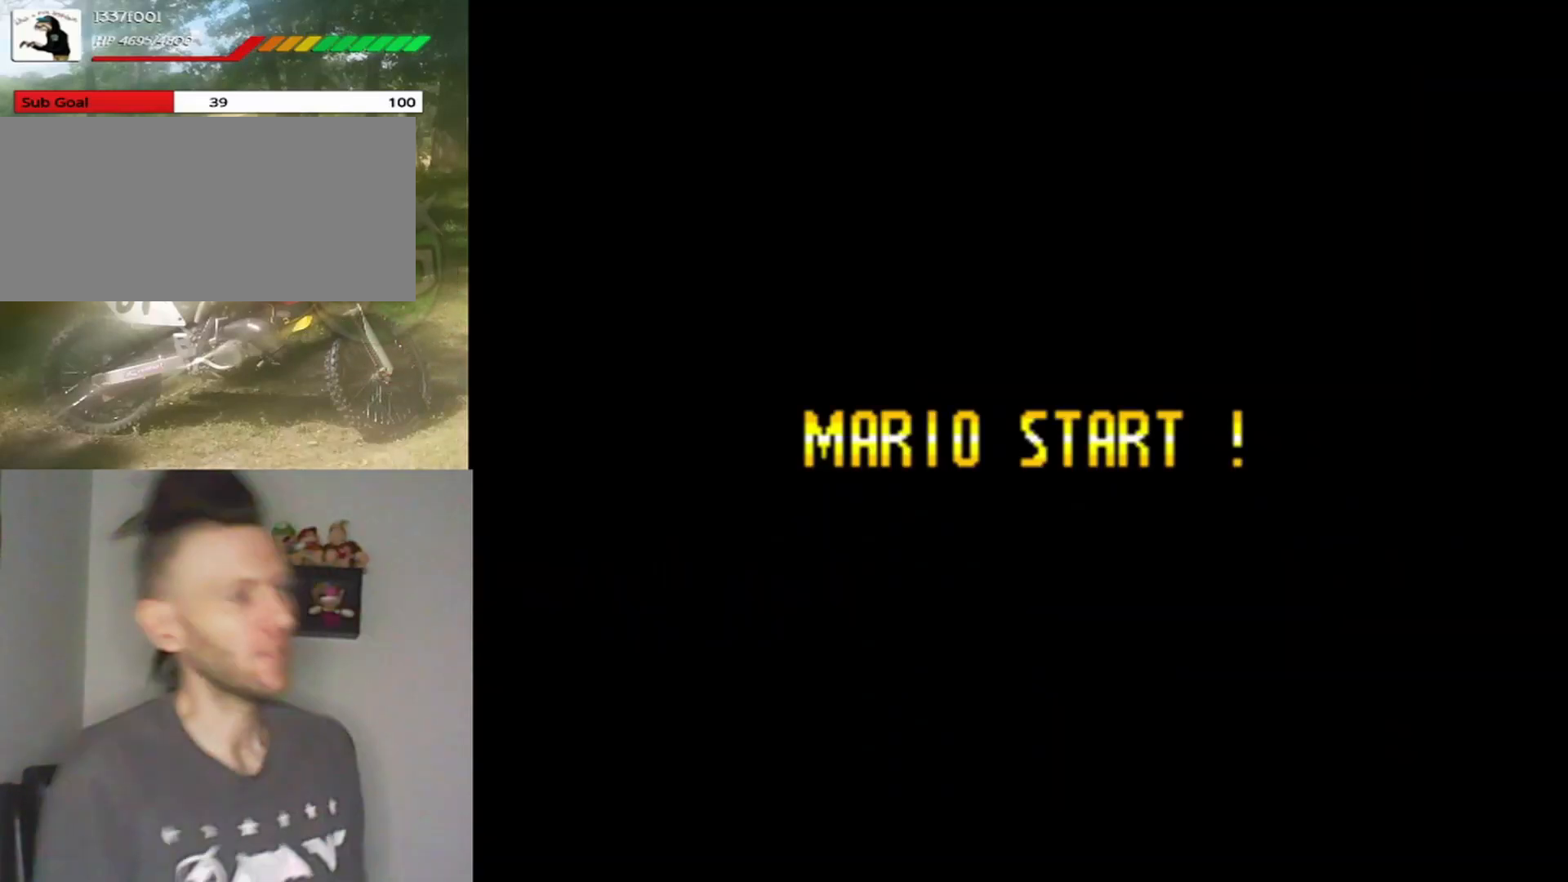
{"buttons": [], "events": []}
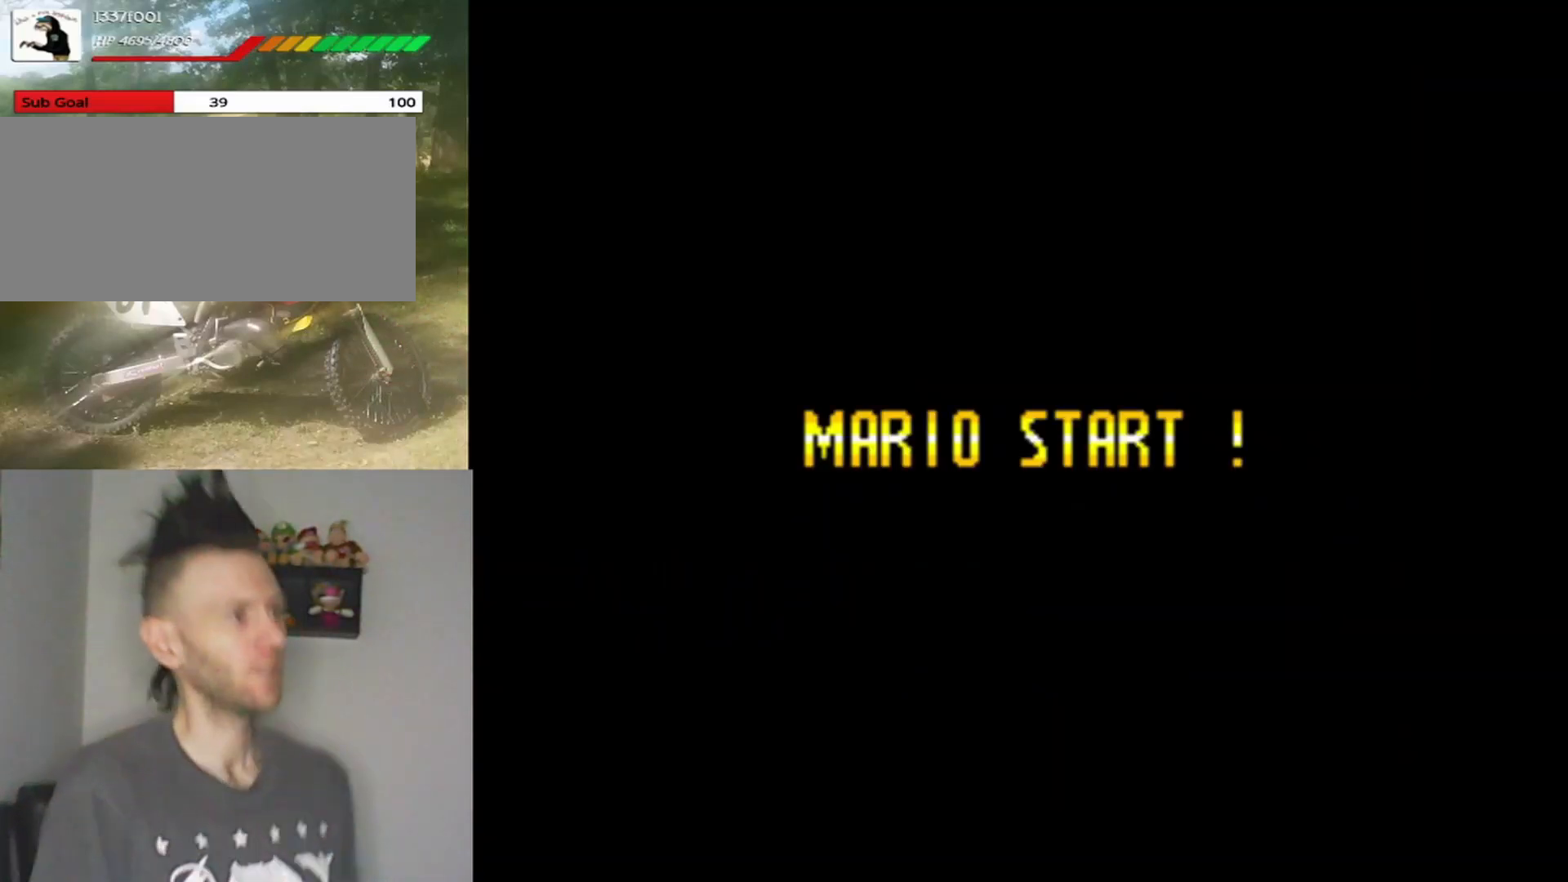
{"buttons": [], "events": []}
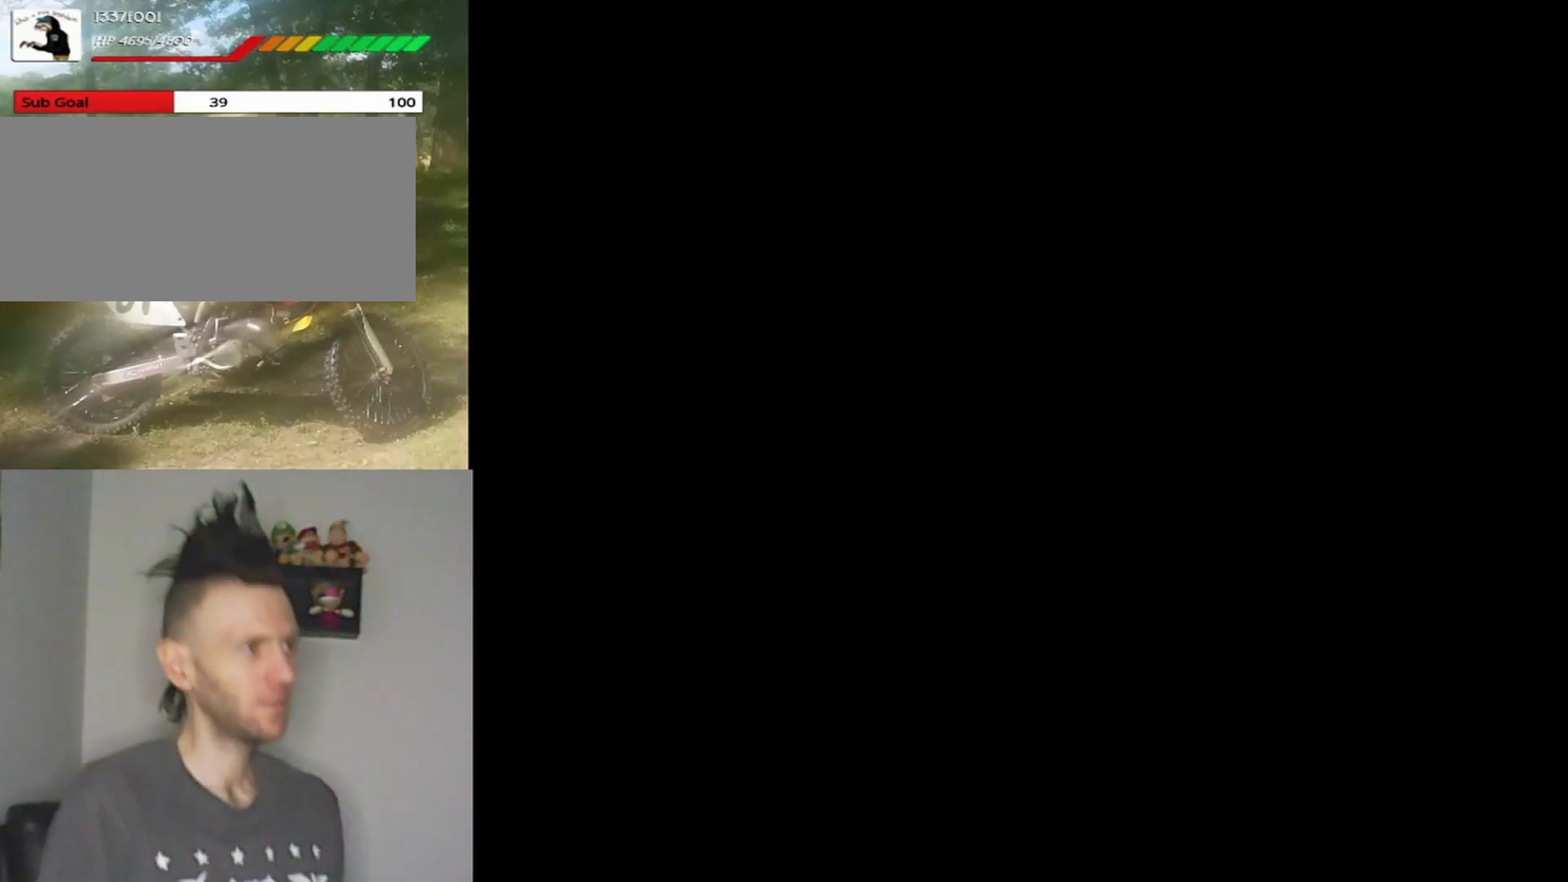
{"buttons": [], "events": []}
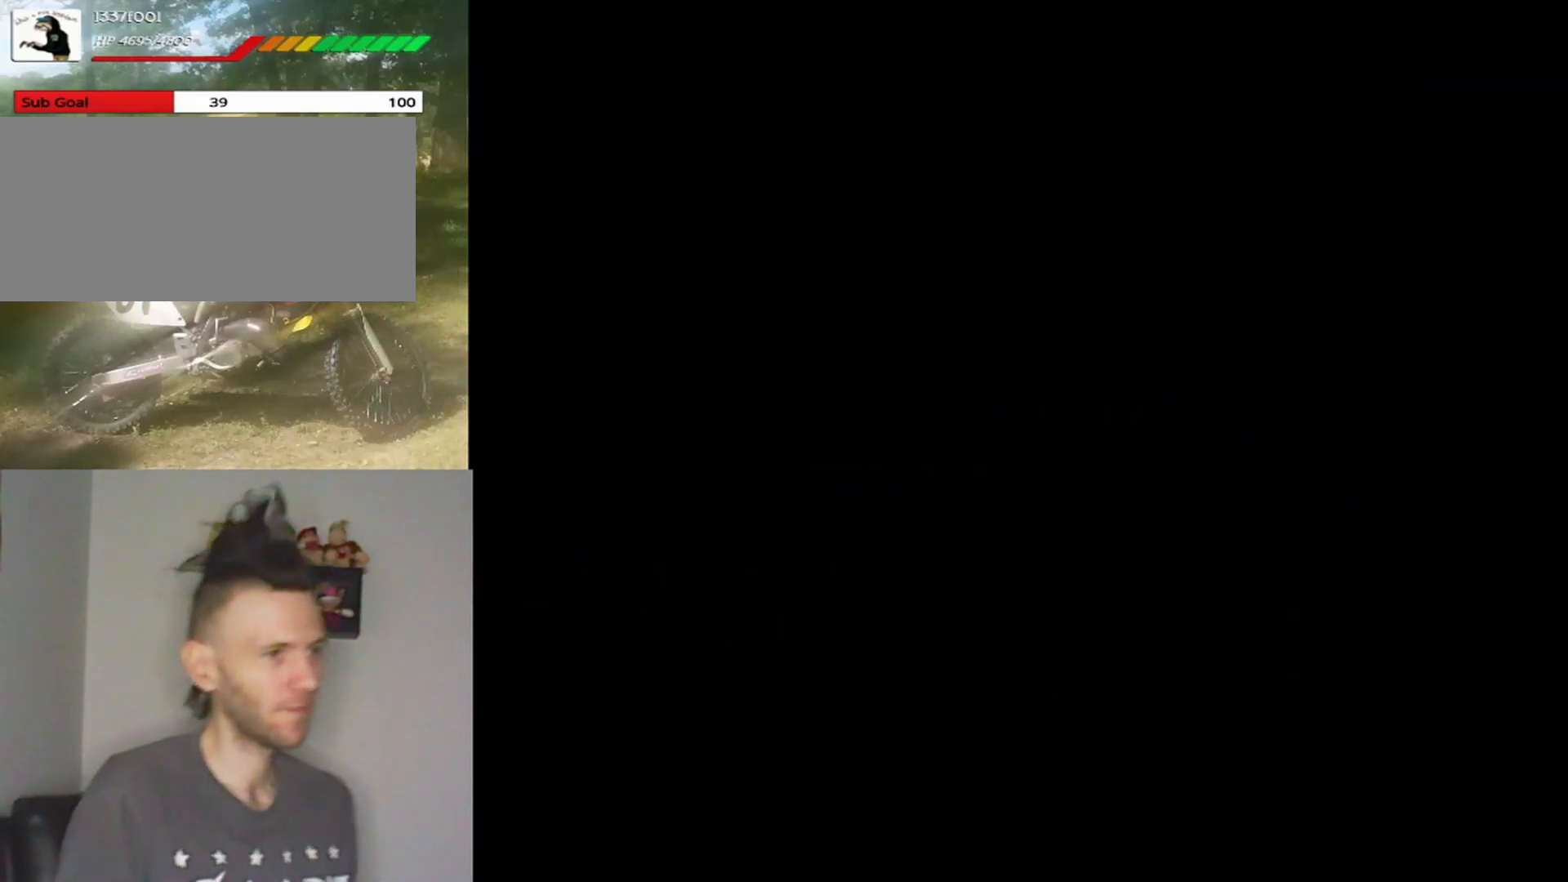
{"buttons": ["Y"], "events": [[200, "Y", "down"]]}
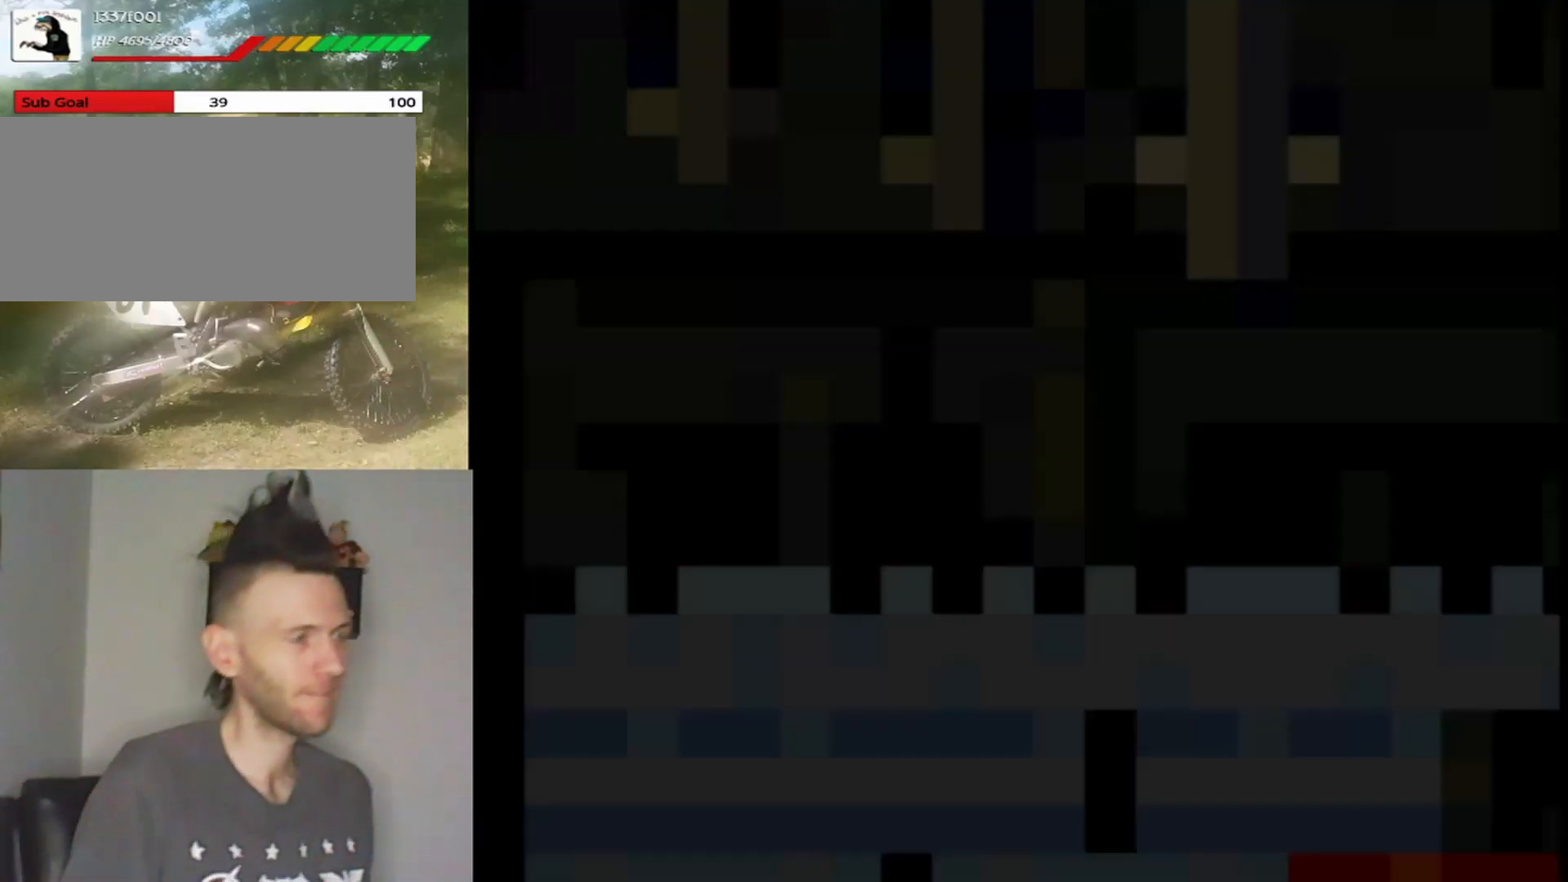
{"buttons": ["Y"], "events": []}
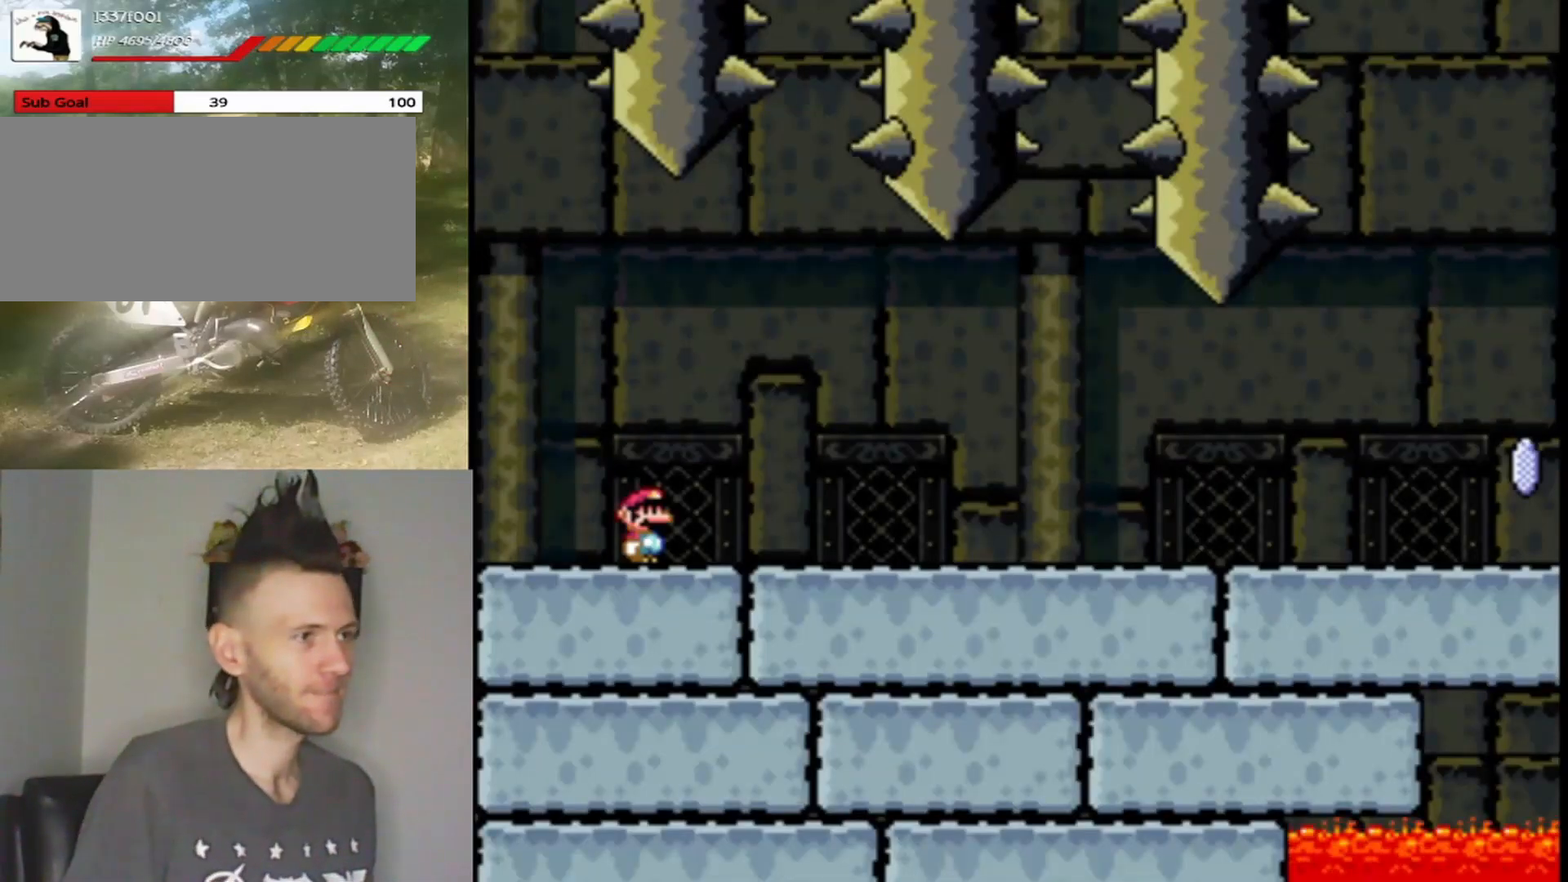
{"buttons": ["Y", "DPAD_RIGHT"], "events": [[200, "DPAD_RIGHT", "down"]]}
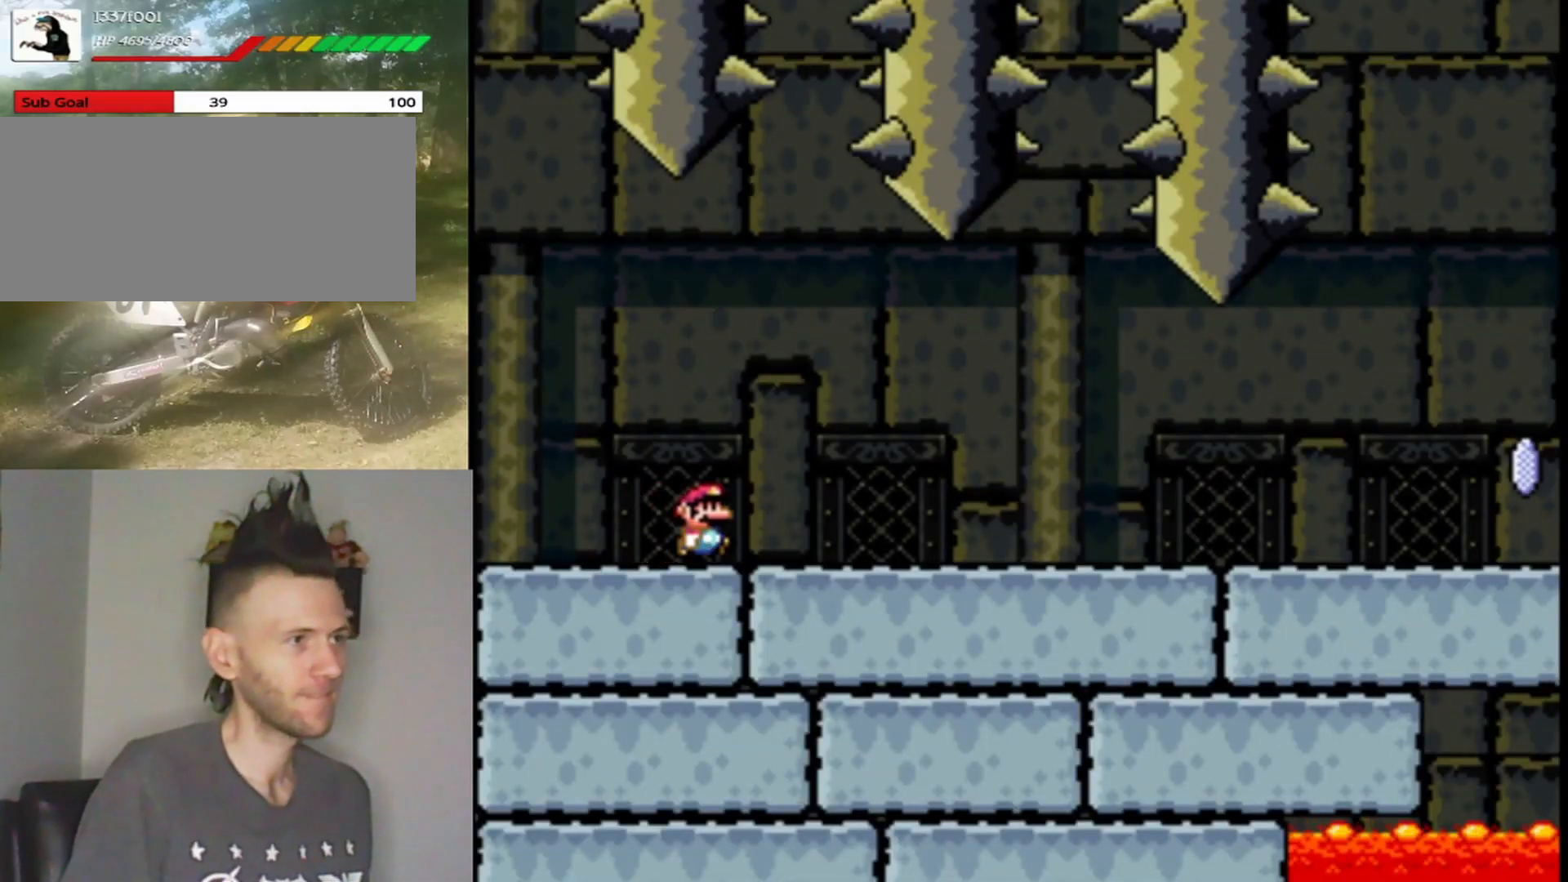
{"buttons": ["Y", "DPAD_RIGHT"], "events": []}
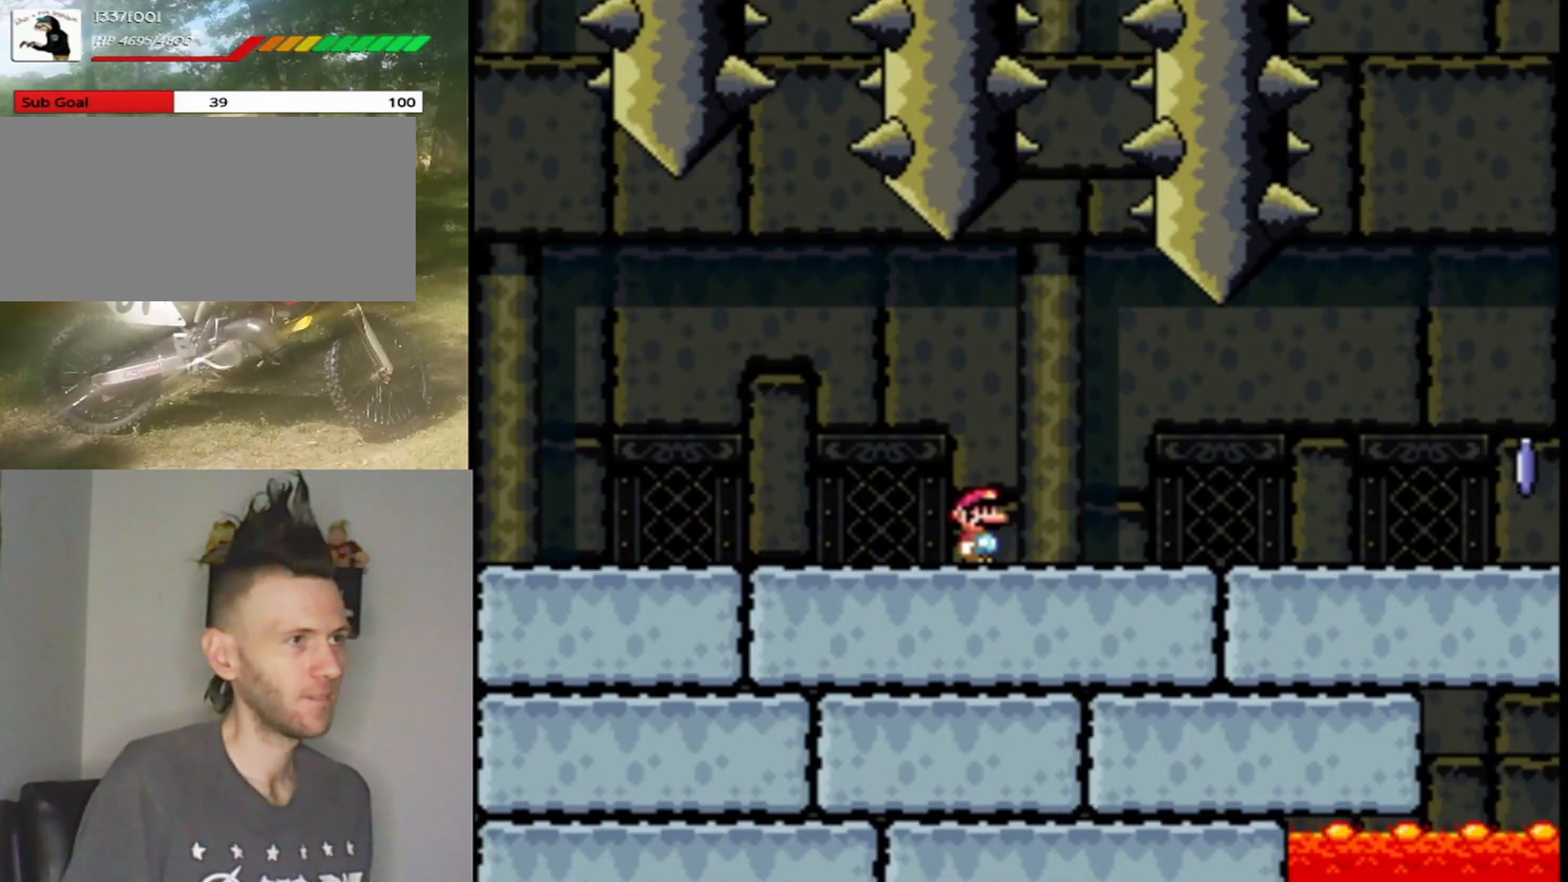
{"buttons": ["X", "DPAD_RIGHT"], "events": [[267, "Y", "up"], [367, "X", "down"]]}
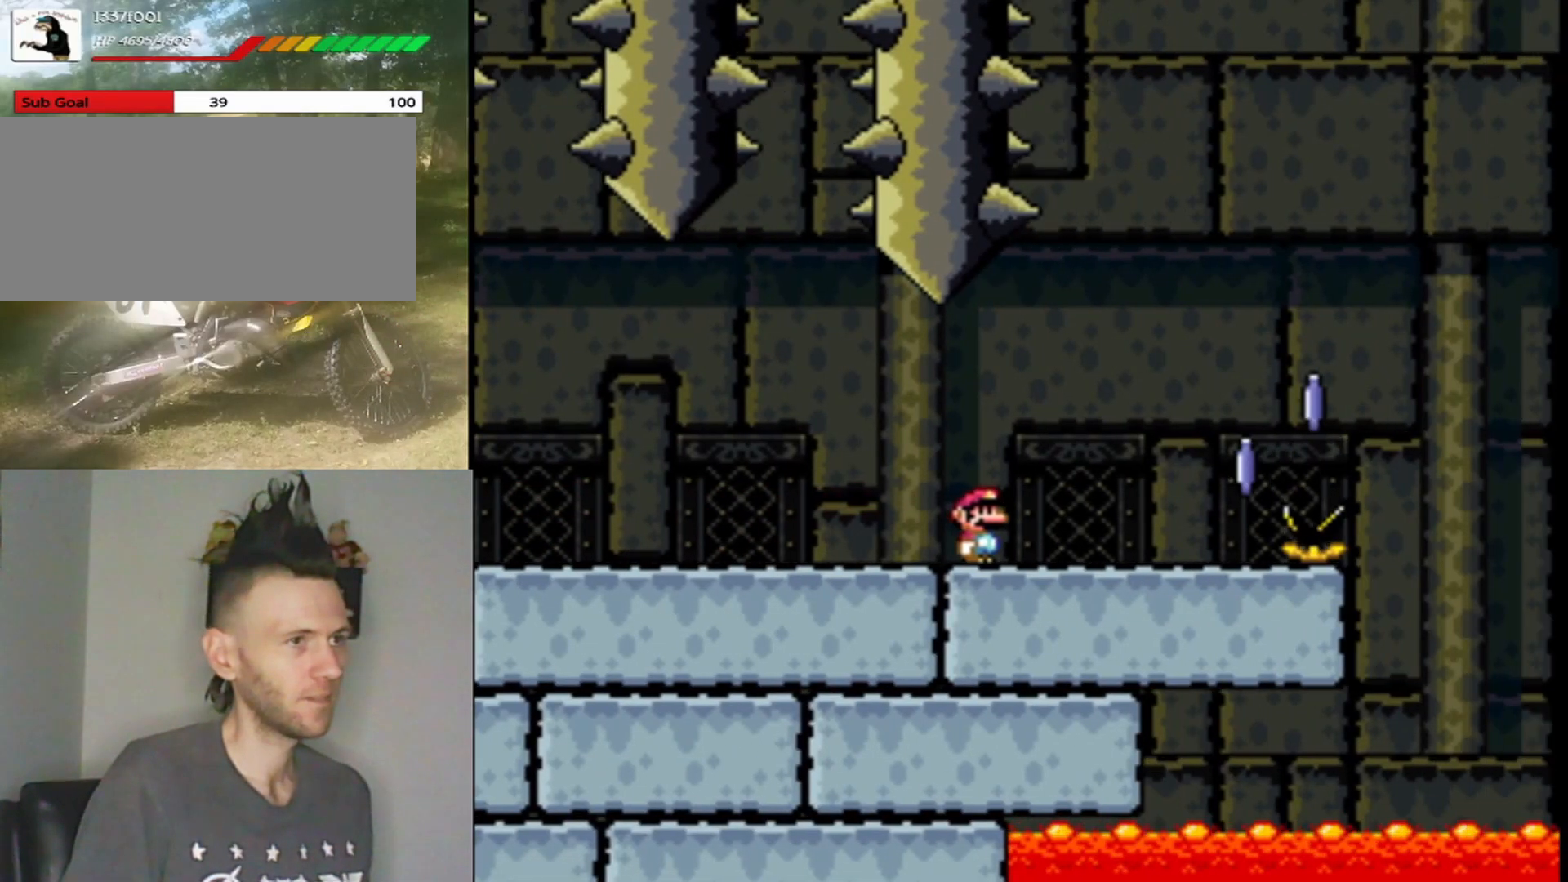
{"buttons": ["A", "X", "DPAD_RIGHT"], "events": [[300, "A", "down"]]}
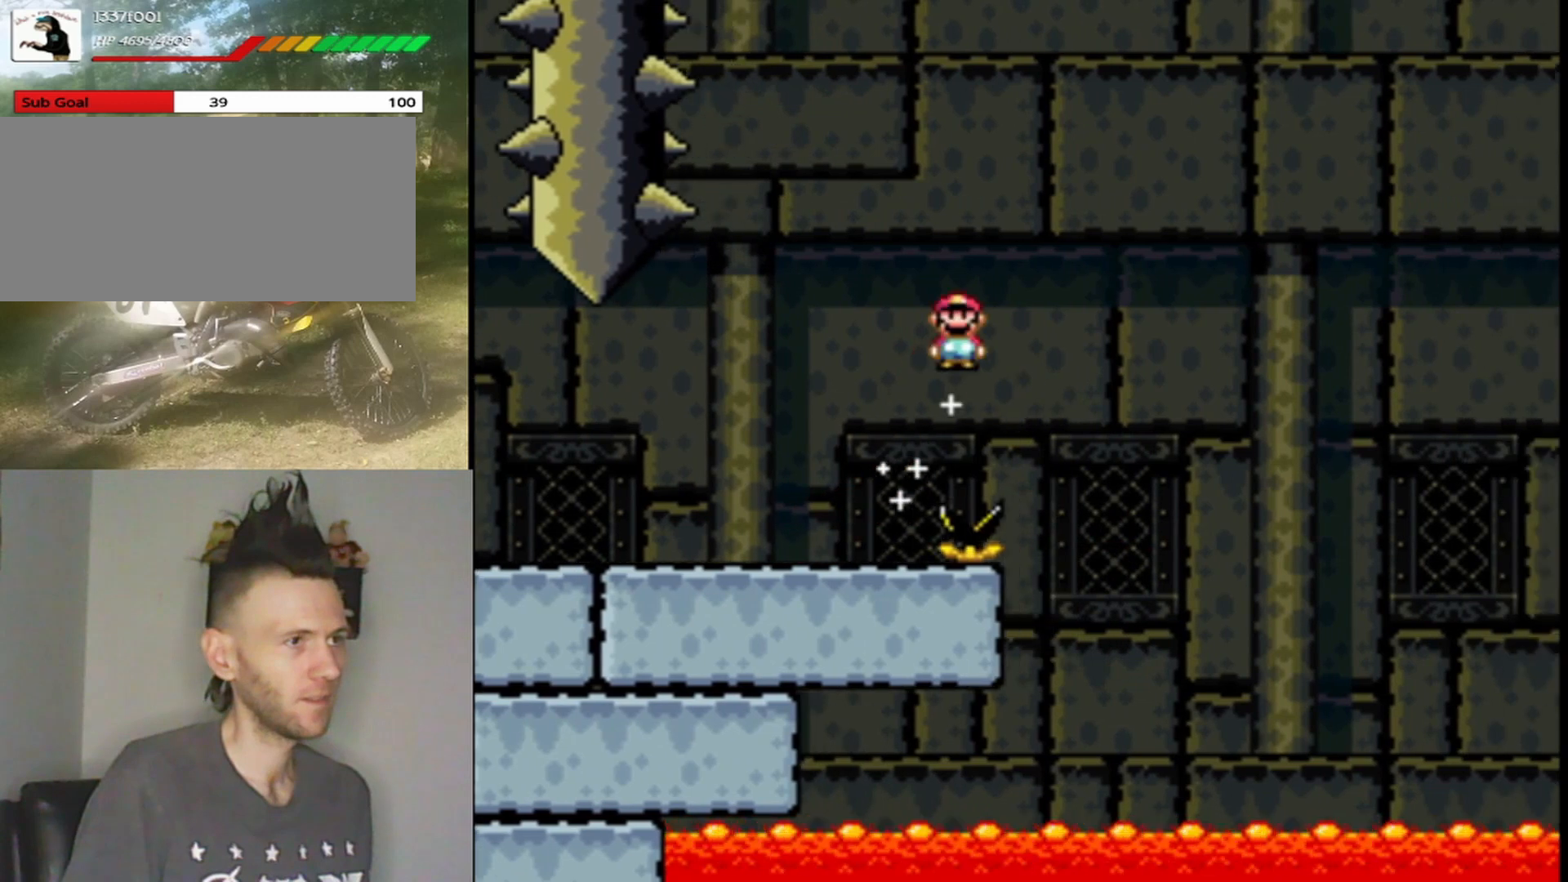
{"buttons": ["A", "X", "DPAD_RIGHT"], "events": []}
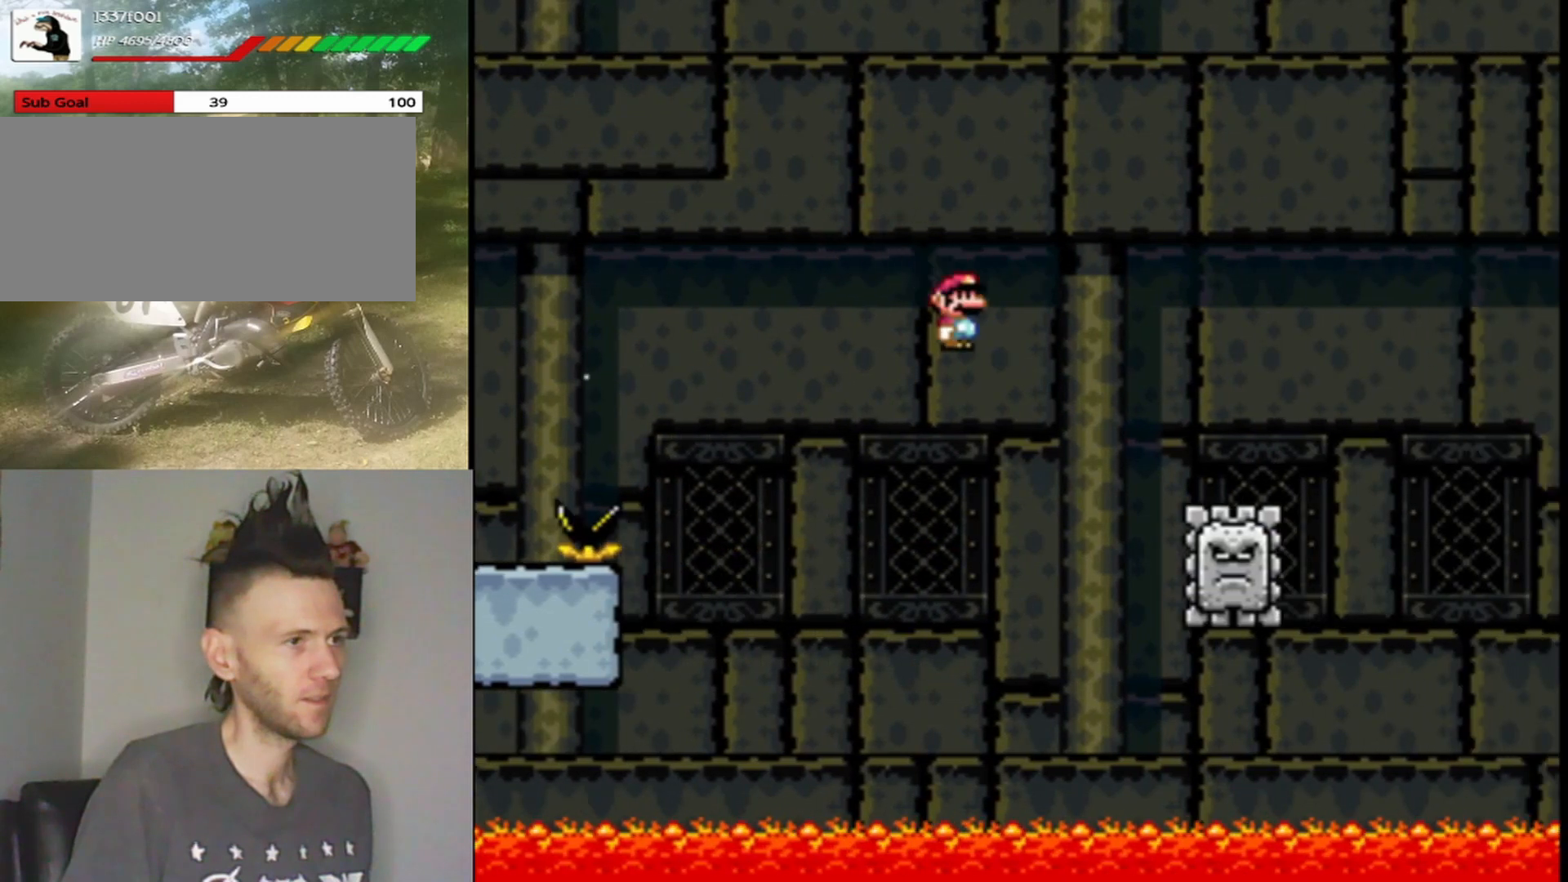
{"buttons": ["A", "X", "DPAD_RIGHT"], "events": []}
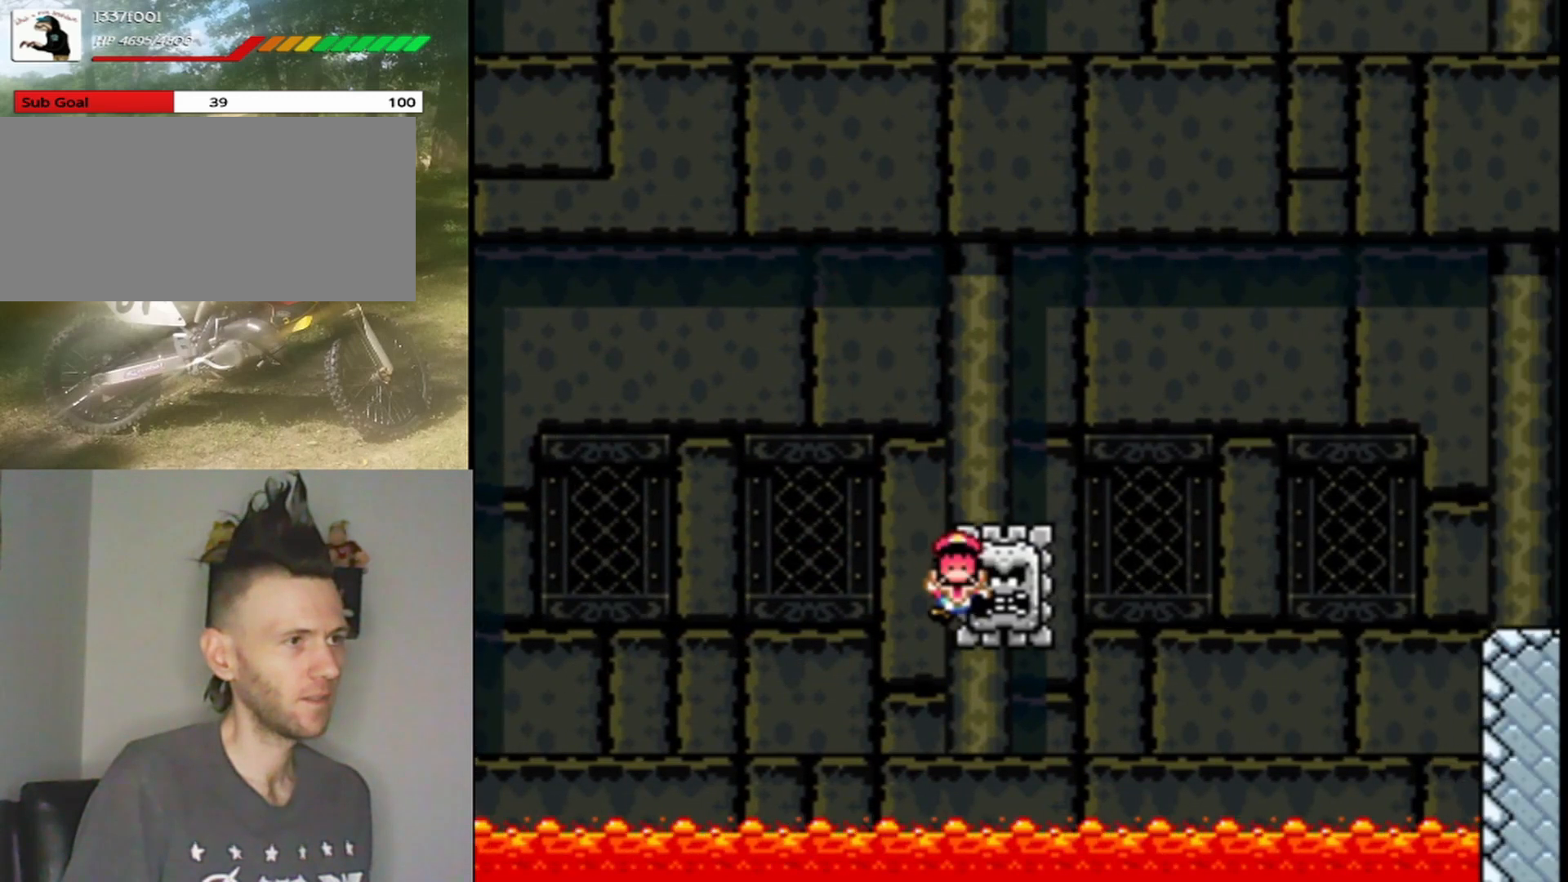
{"buttons": ["X"], "events": [[267, "A", "up"], [333, "DPAD_RIGHT", "up"], [400, "A", "down"], [467, "A", "up"]]}
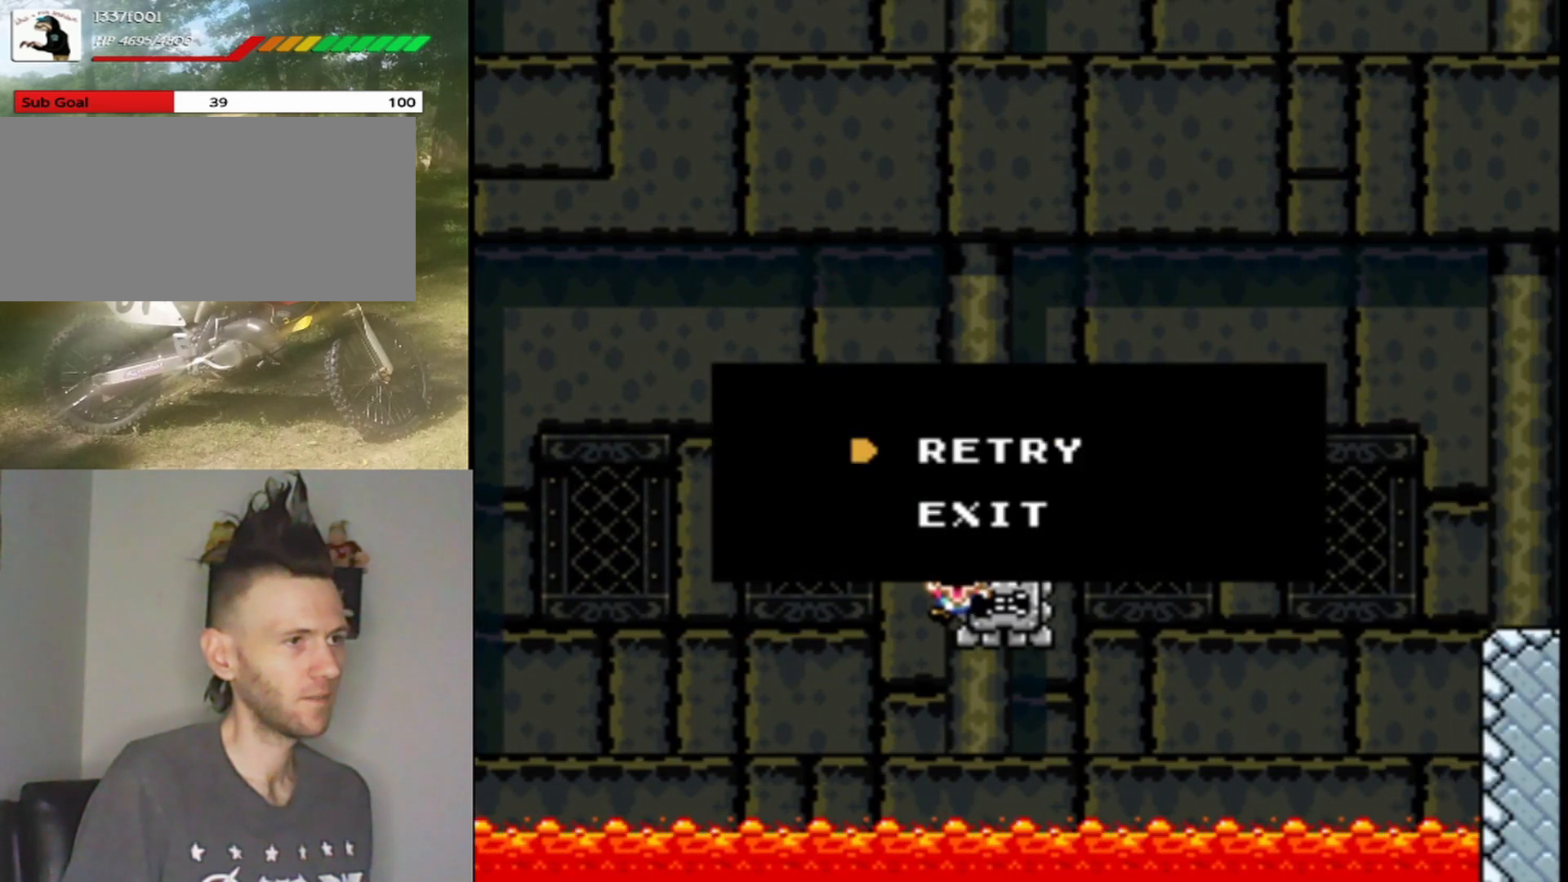
{"buttons": ["X"], "events": [[67, "A", "down"], [167, "A", "up"], [267, "A", "down"], [367, "A", "up"]]}
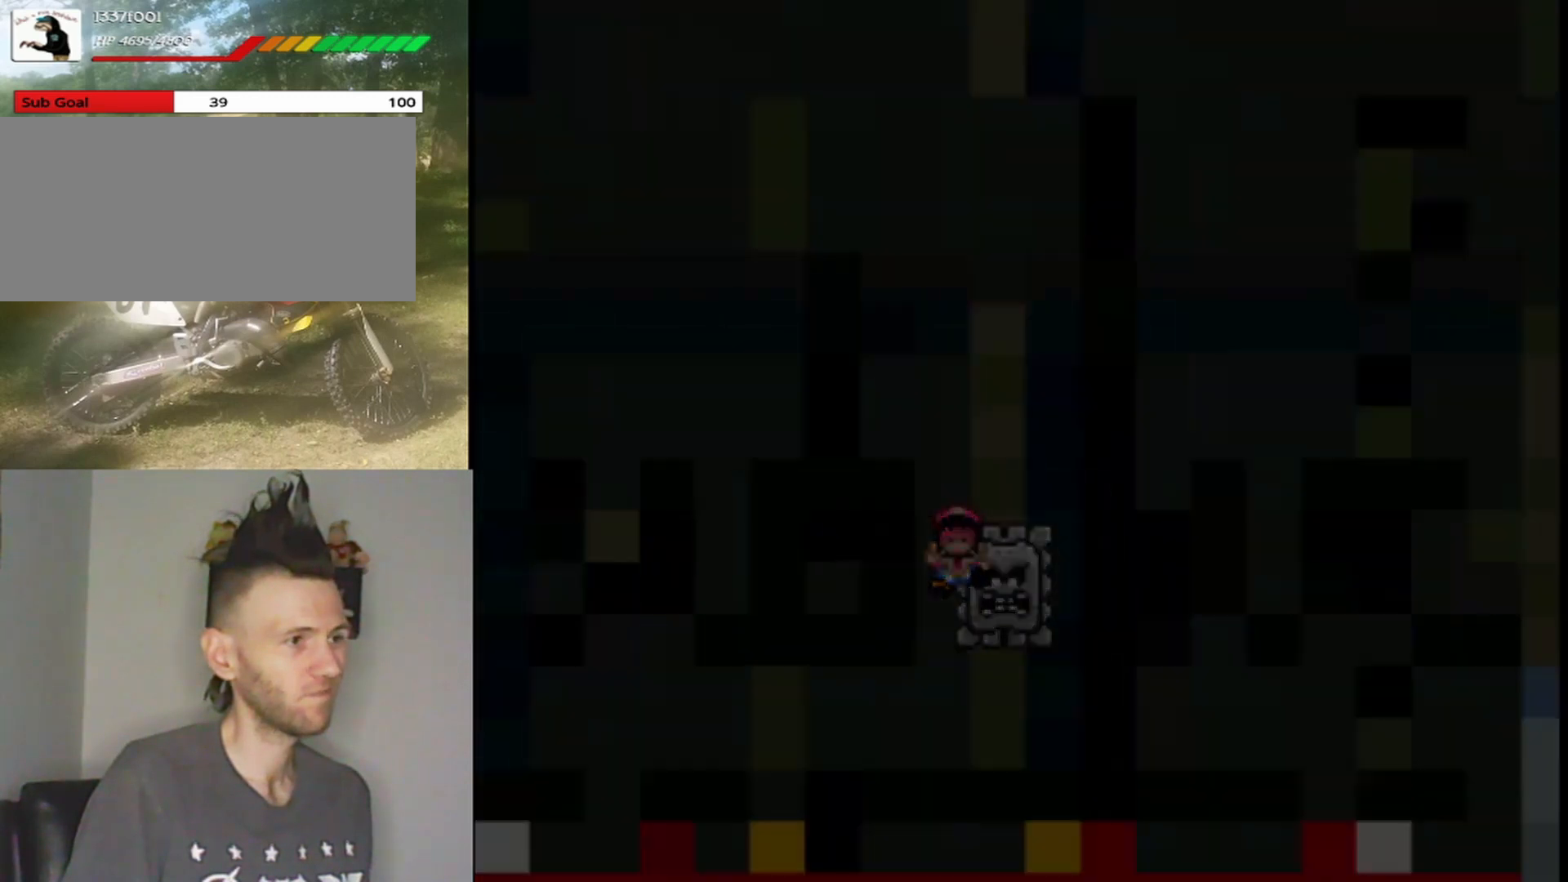
{"buttons": ["X"], "events": []}
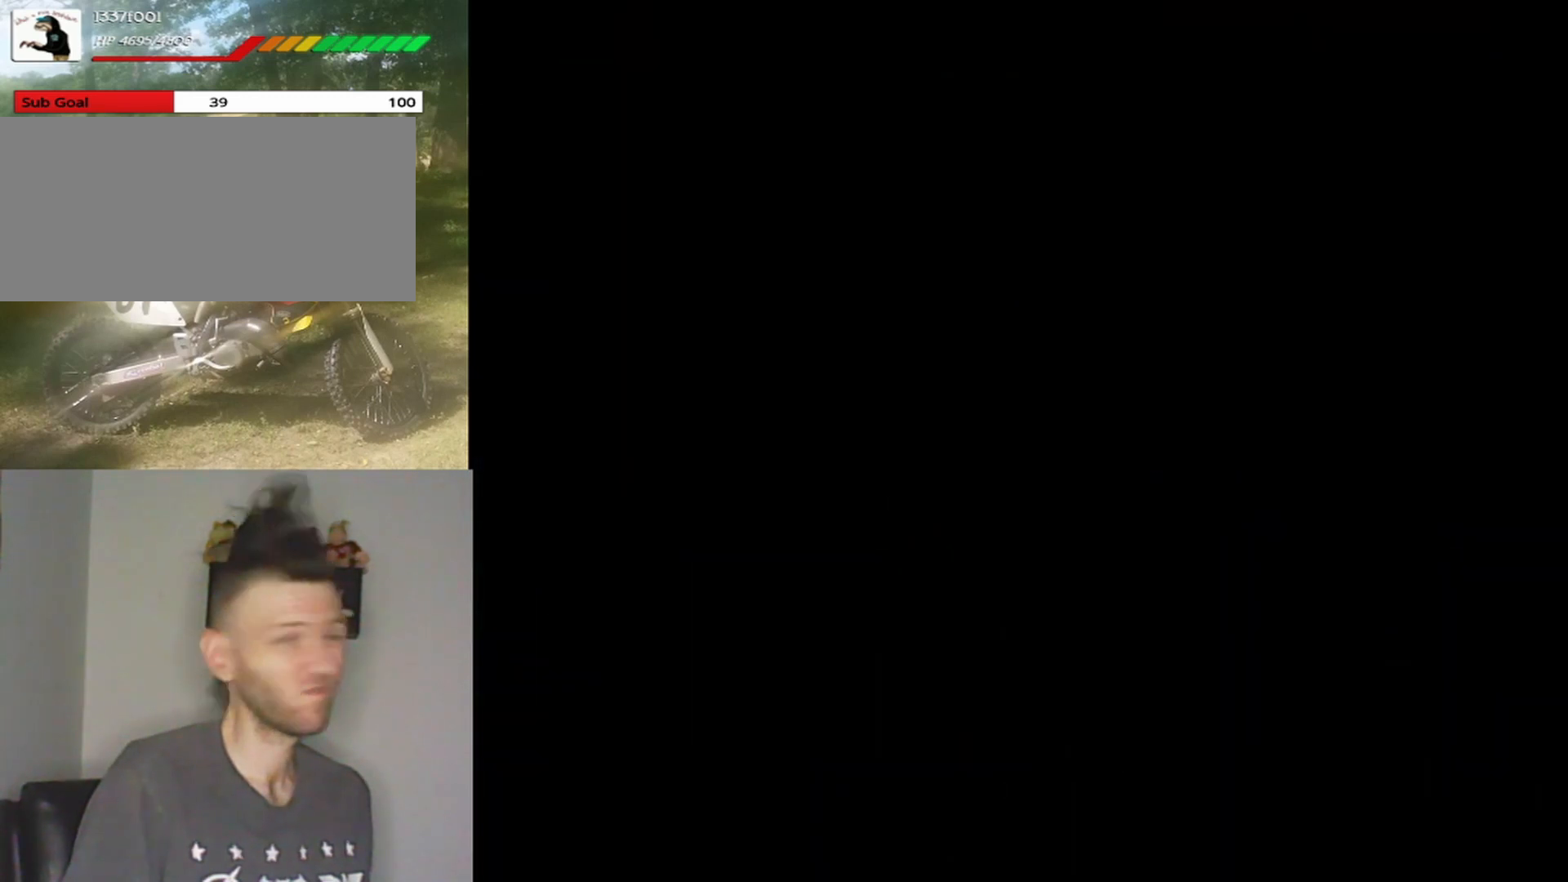
{"buttons": ["X"], "events": []}
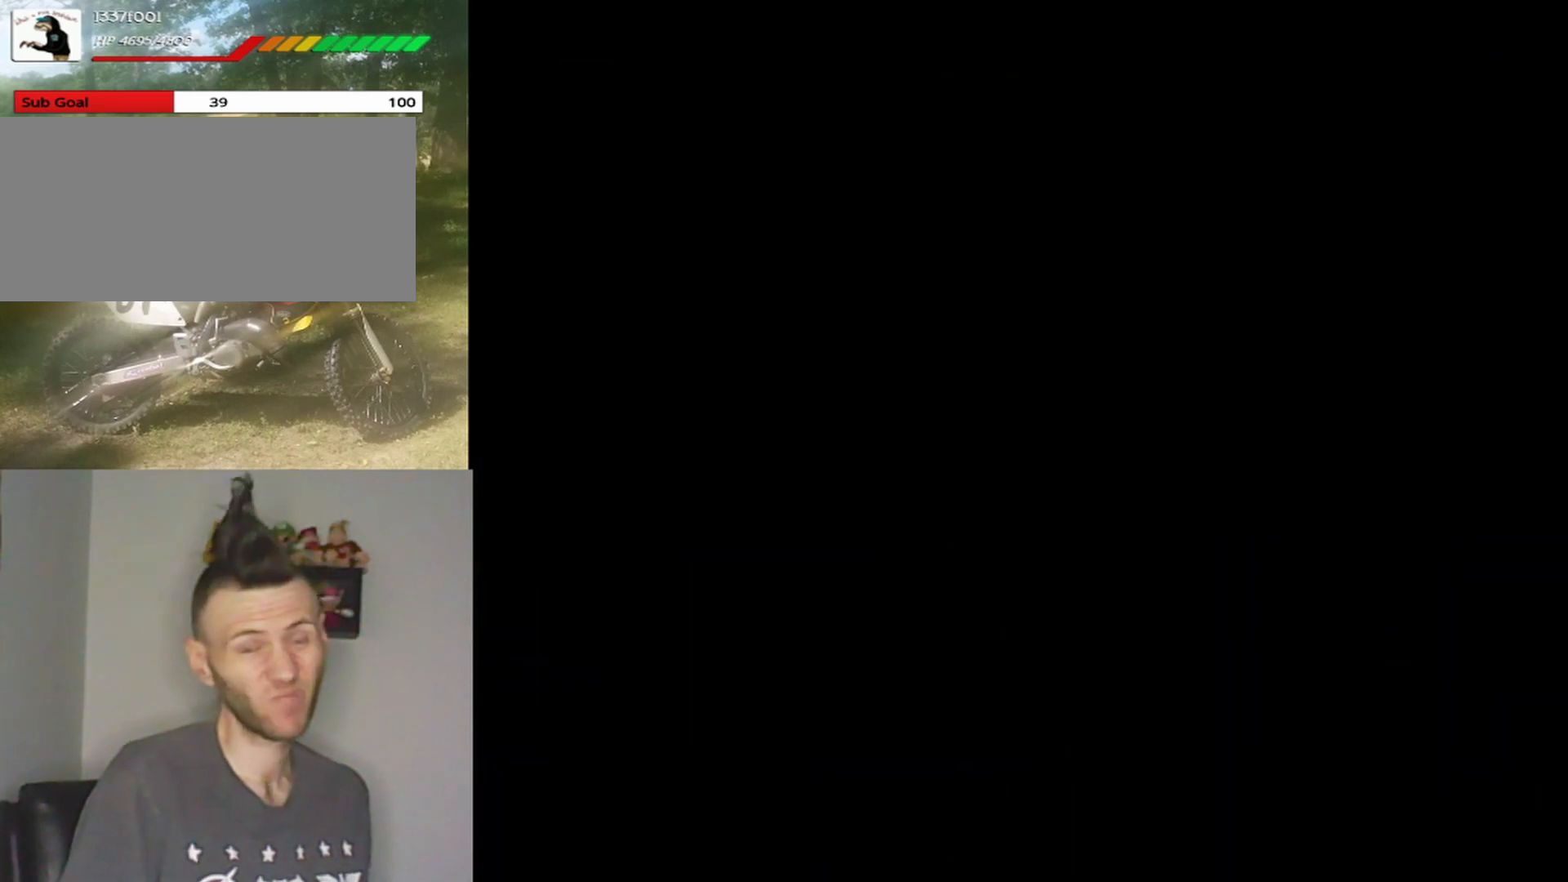
{"buttons": ["X"], "events": []}
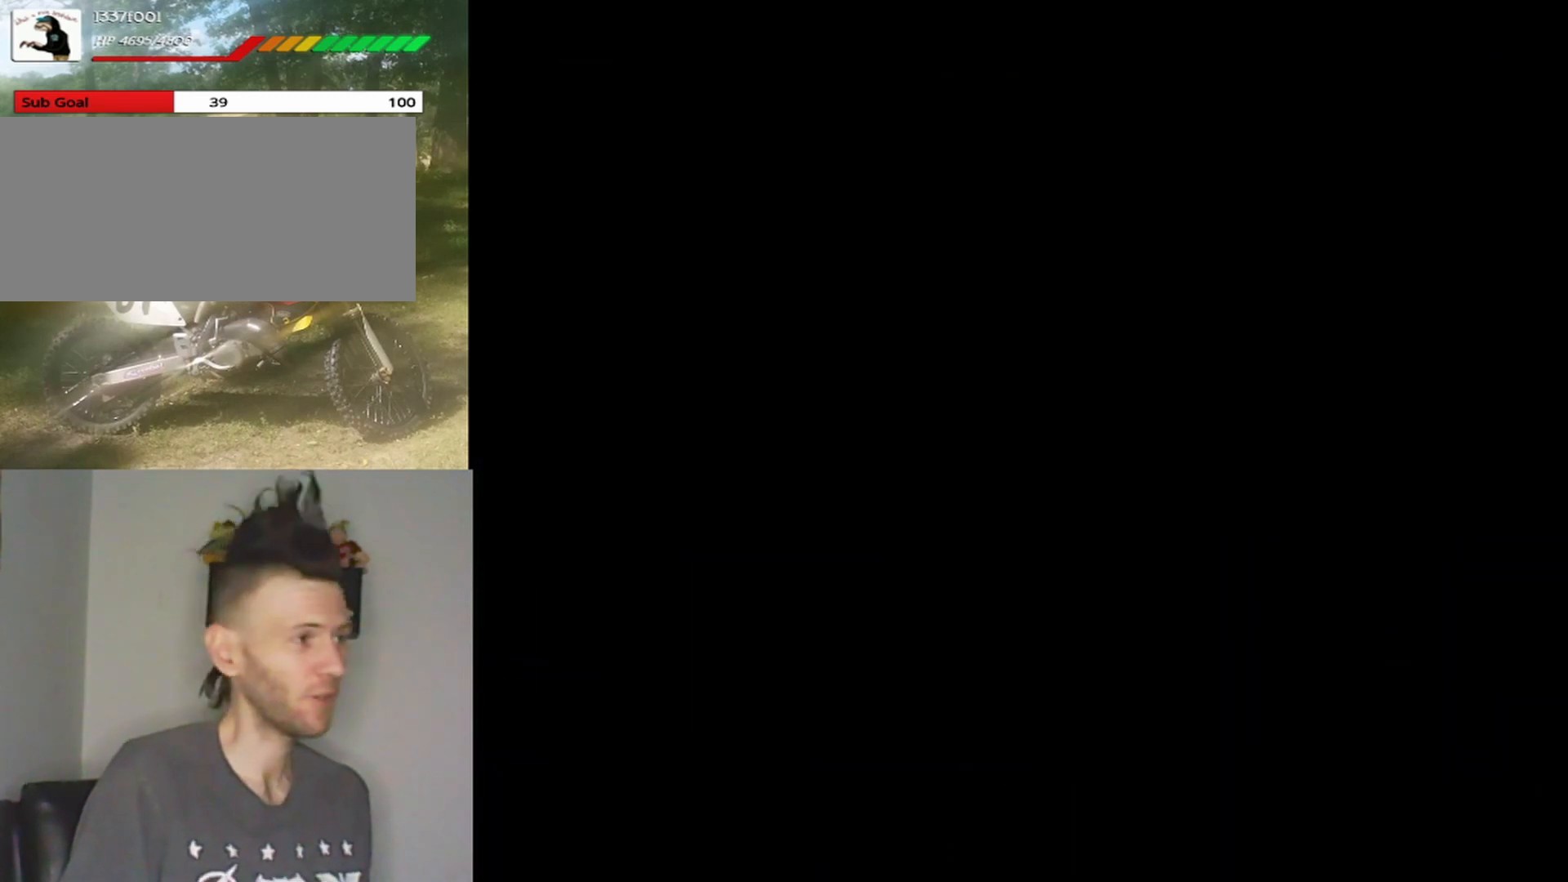
{"buttons": ["X"], "events": []}
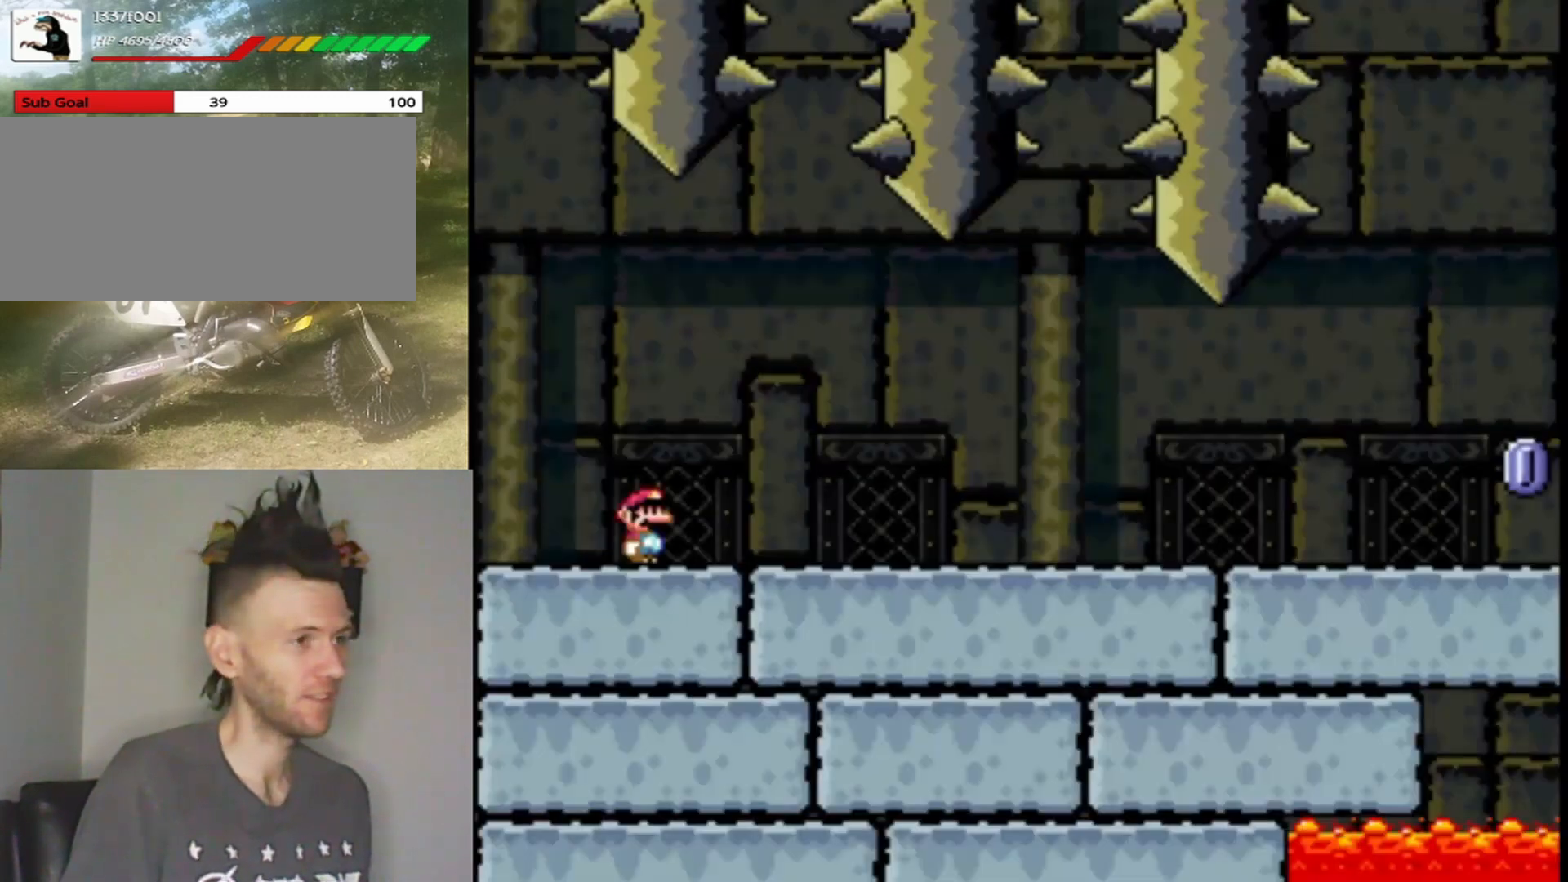
{"buttons": ["X", "DPAD_RIGHT"], "events": [[100, "DPAD_RIGHT", "down"]]}
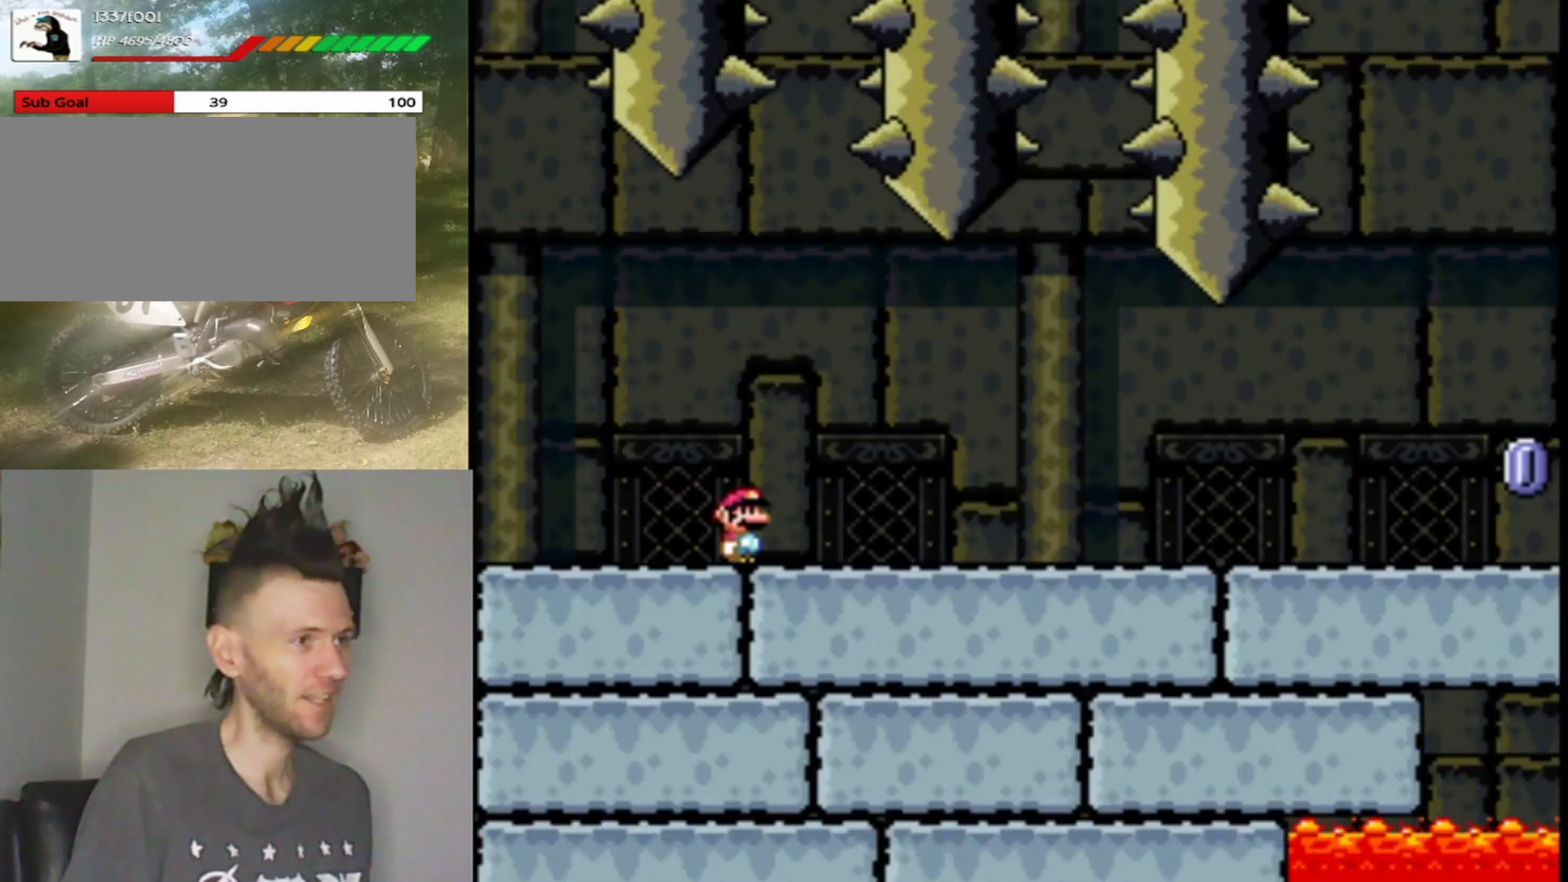
{"buttons": ["X", "DPAD_RIGHT"], "events": []}